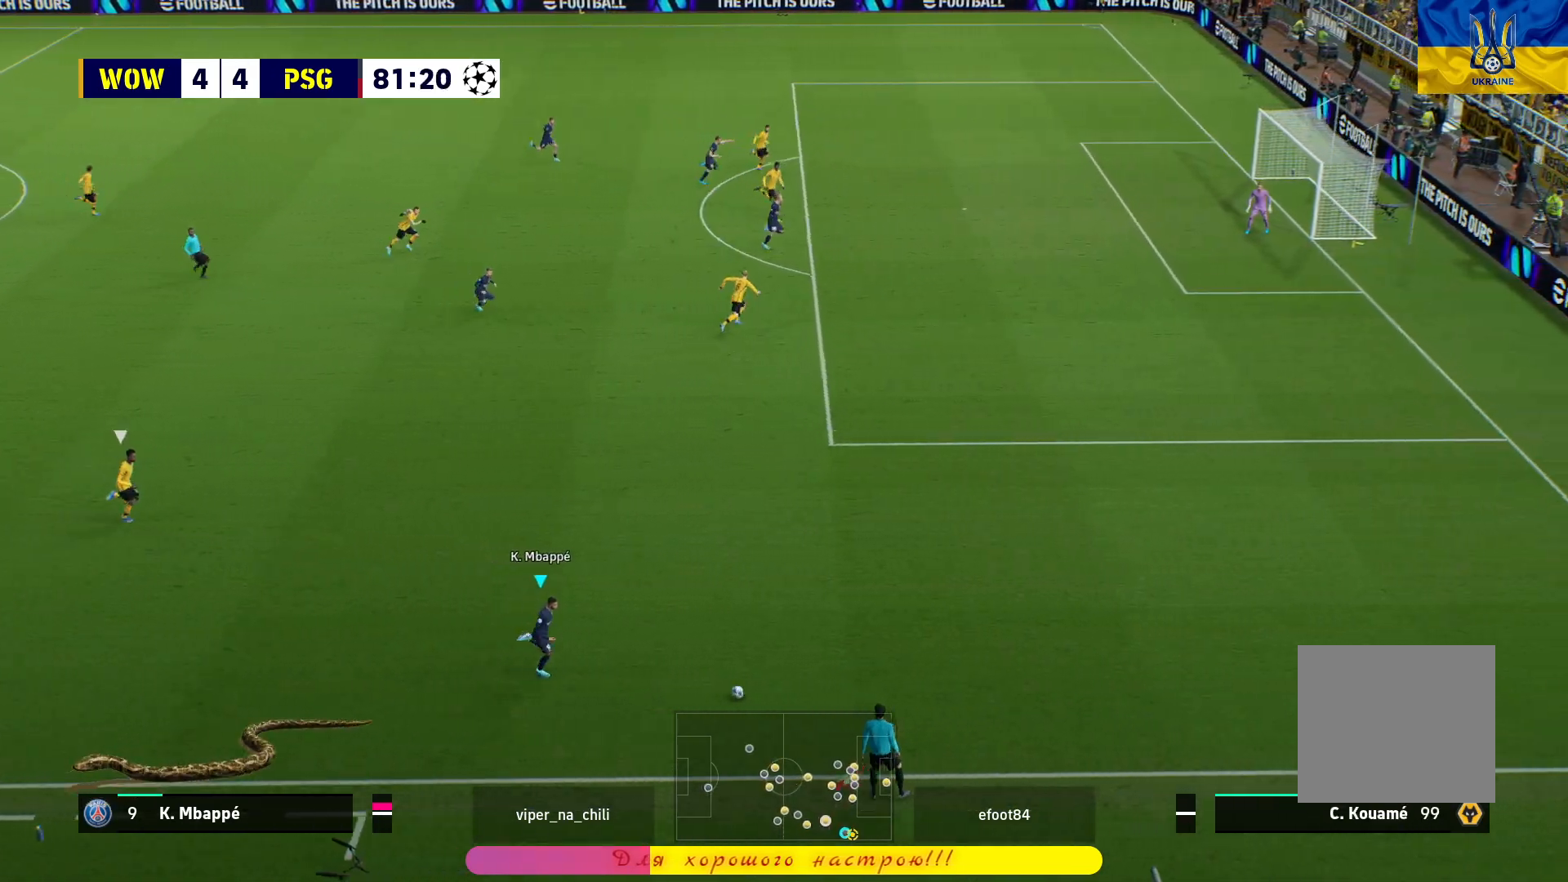
Gameplay with a controller (PlayStation layout); each line is a JSON object with the inputs held at the frame after it. "events" lists button and stick changes between this image and that frame as [ms after this image, input, new state], when the widget could be followed in between.
{"buttons": ["R1"], "left_stick": "up-right", "right_stick": "center", "events": []}
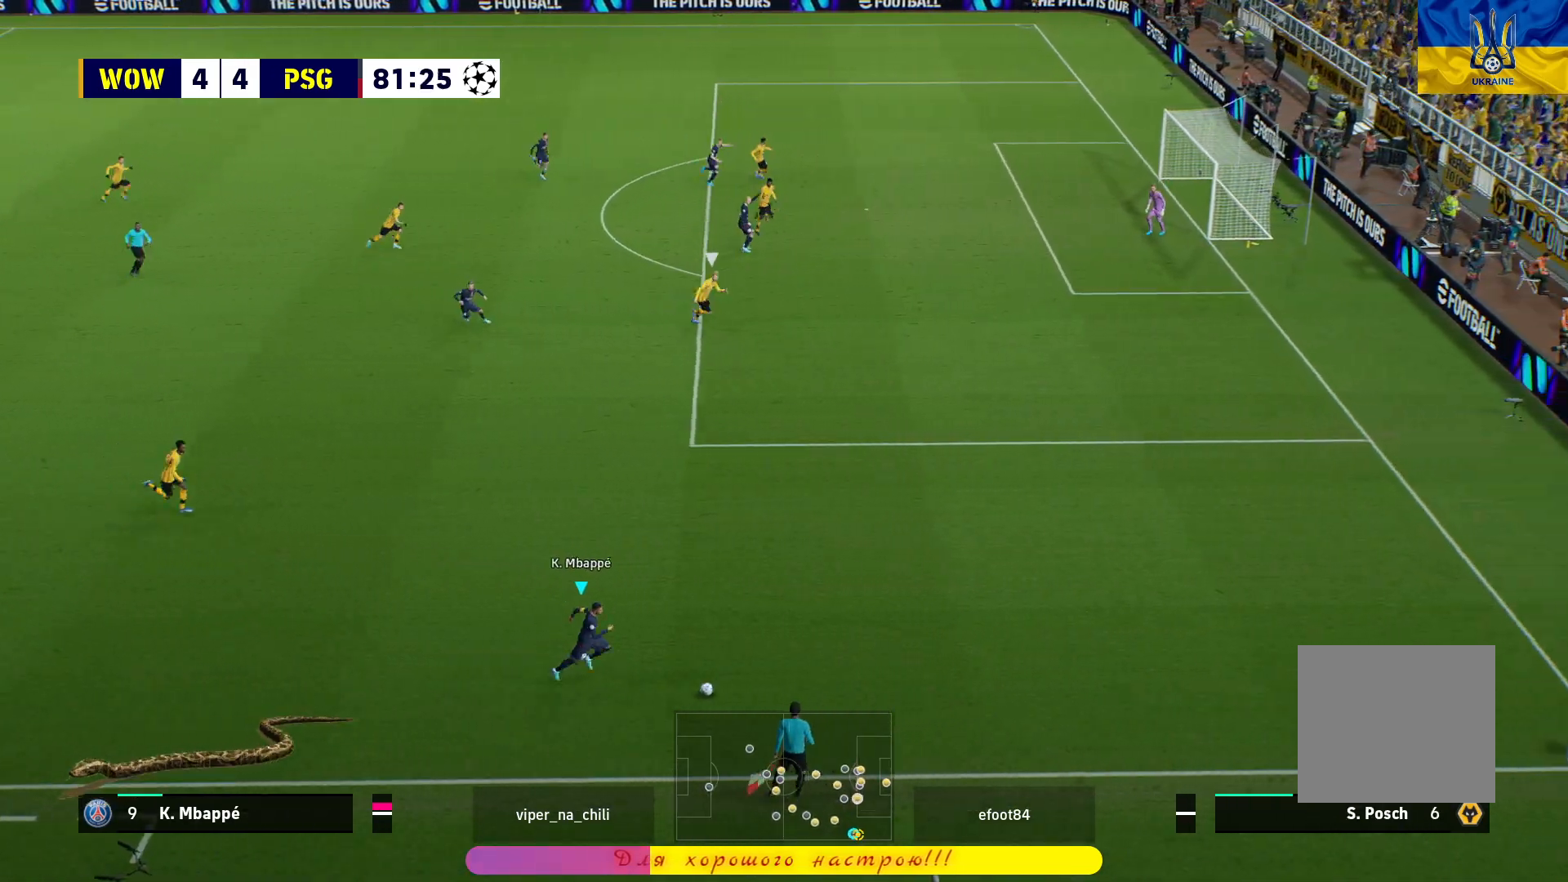
{"buttons": ["R1"], "left_stick": "up-right", "right_stick": "center", "events": []}
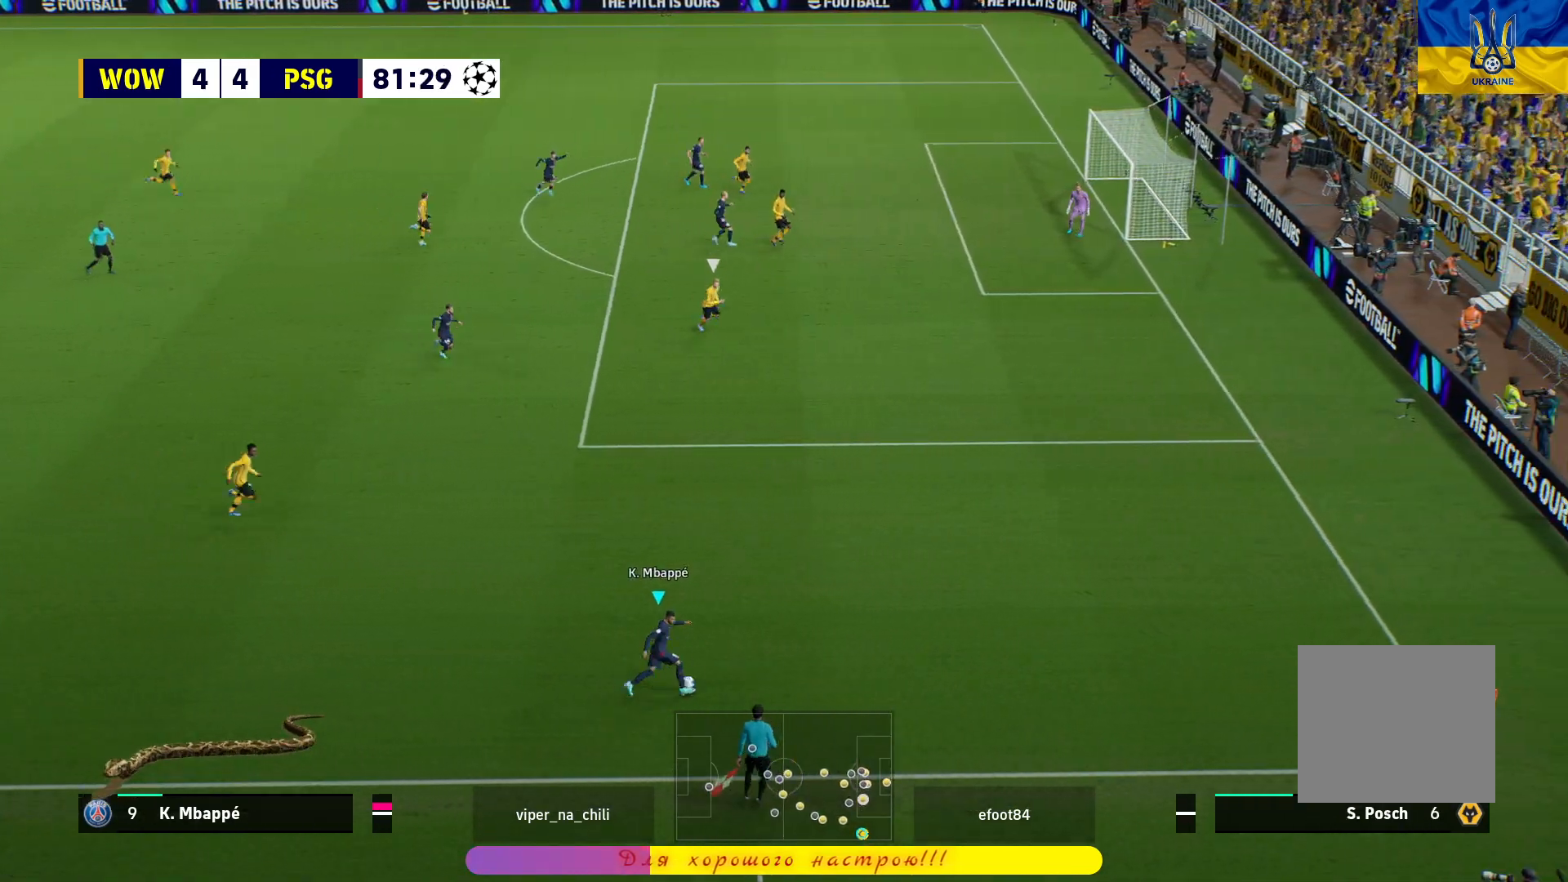
{"buttons": ["R1", "L3"], "left_stick": "up-right", "right_stick": "center", "events": [[117, "L3", "down"]]}
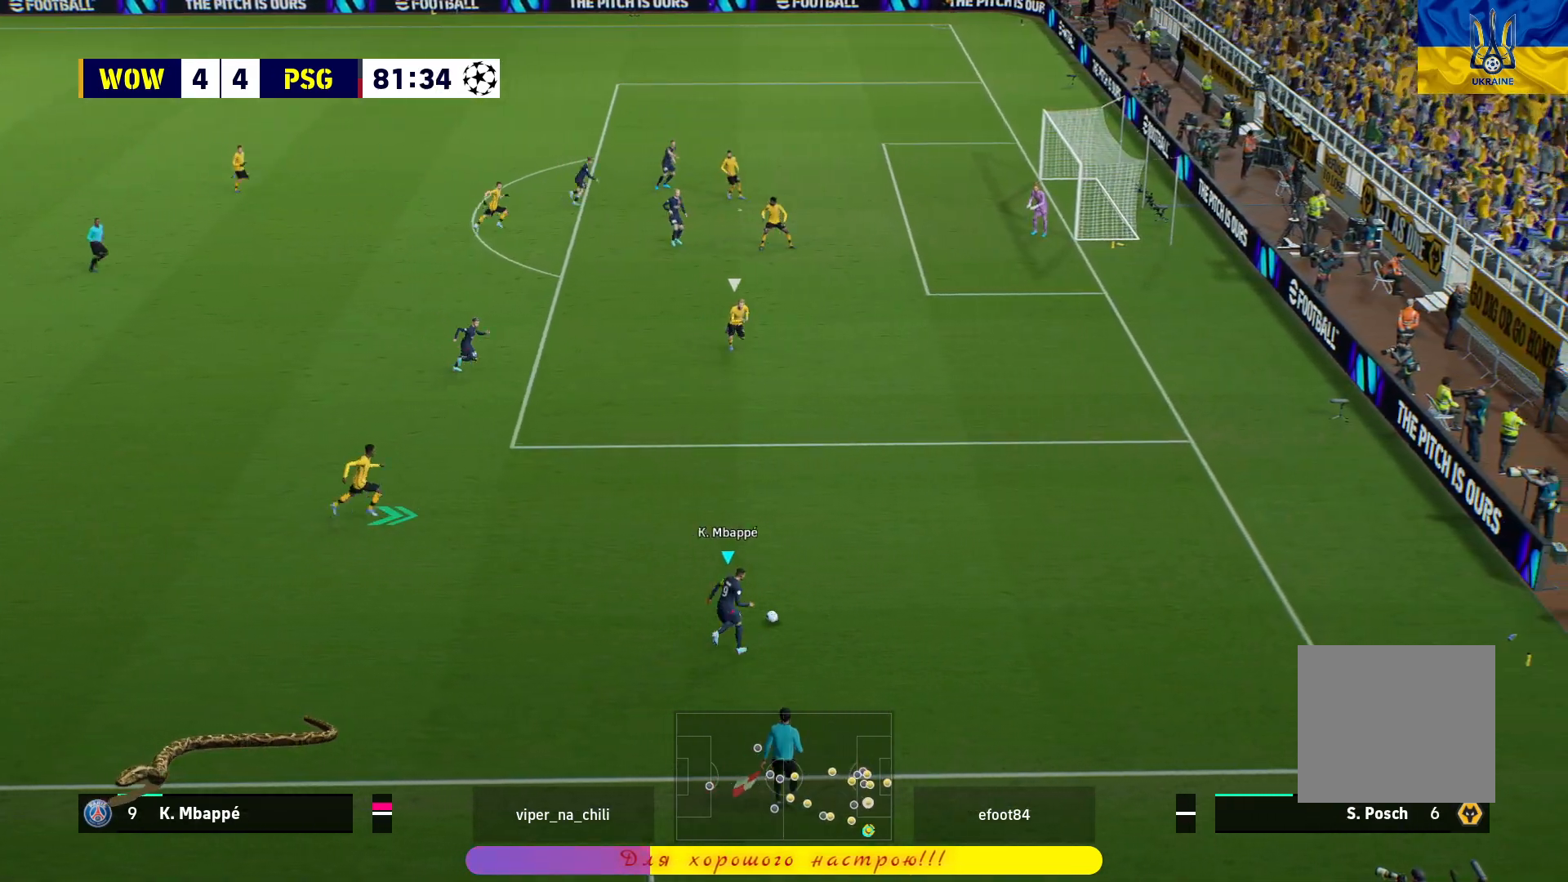
{"buttons": ["R1", "L3"], "left_stick": "up-right", "right_stick": "center", "events": []}
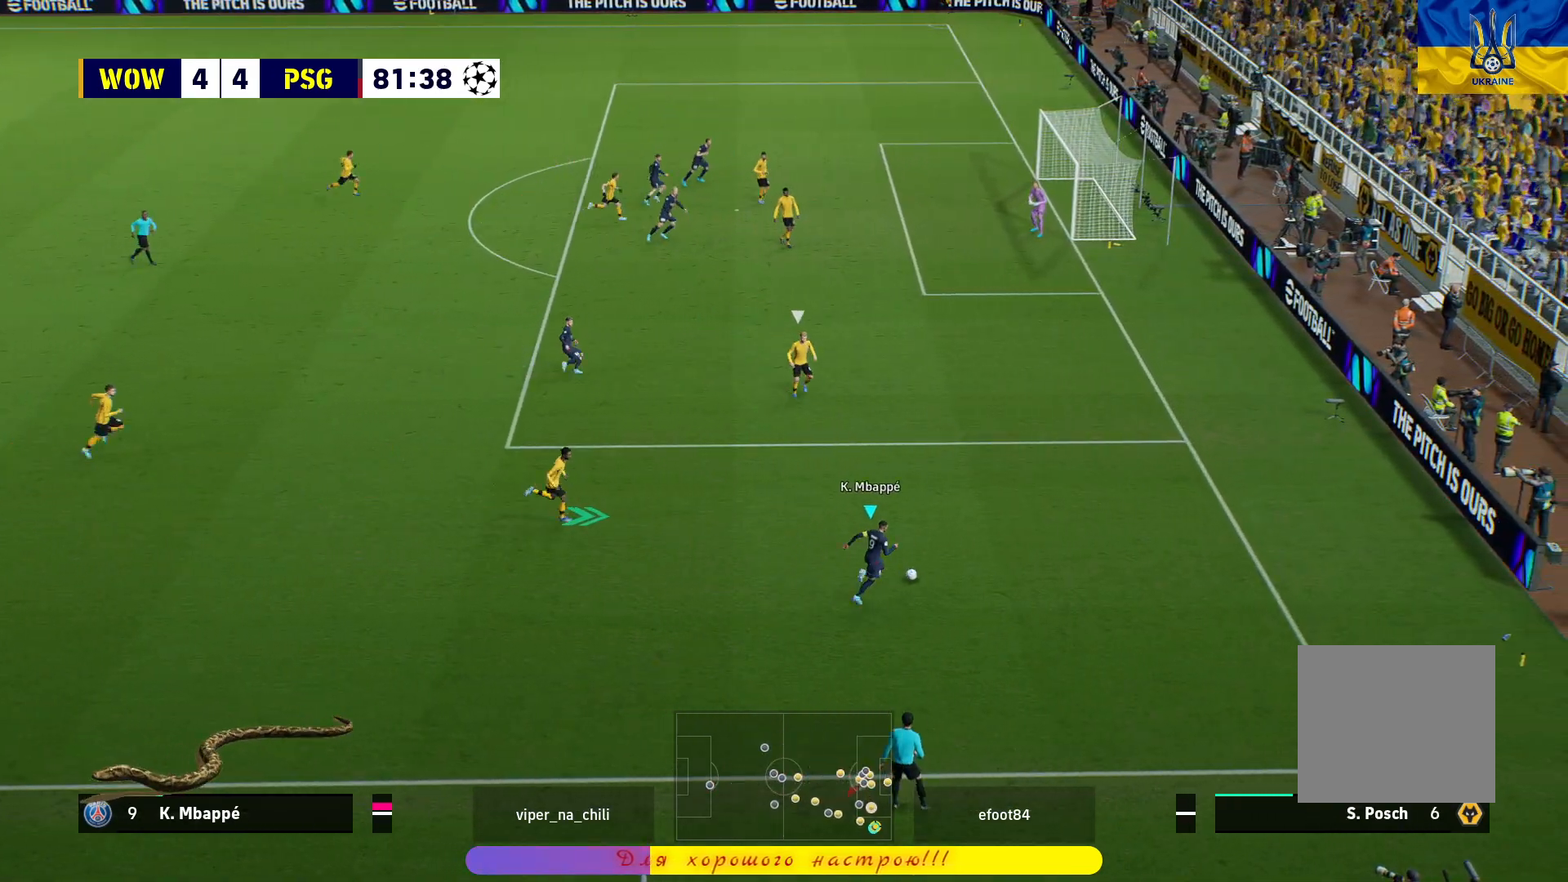
{"buttons": ["R1"], "left_stick": "up", "right_stick": "center", "events": [[250, "R1", "up"], [400, "L3", "up"], [467, "R1", "down"], [500, "left_stick", "up"]]}
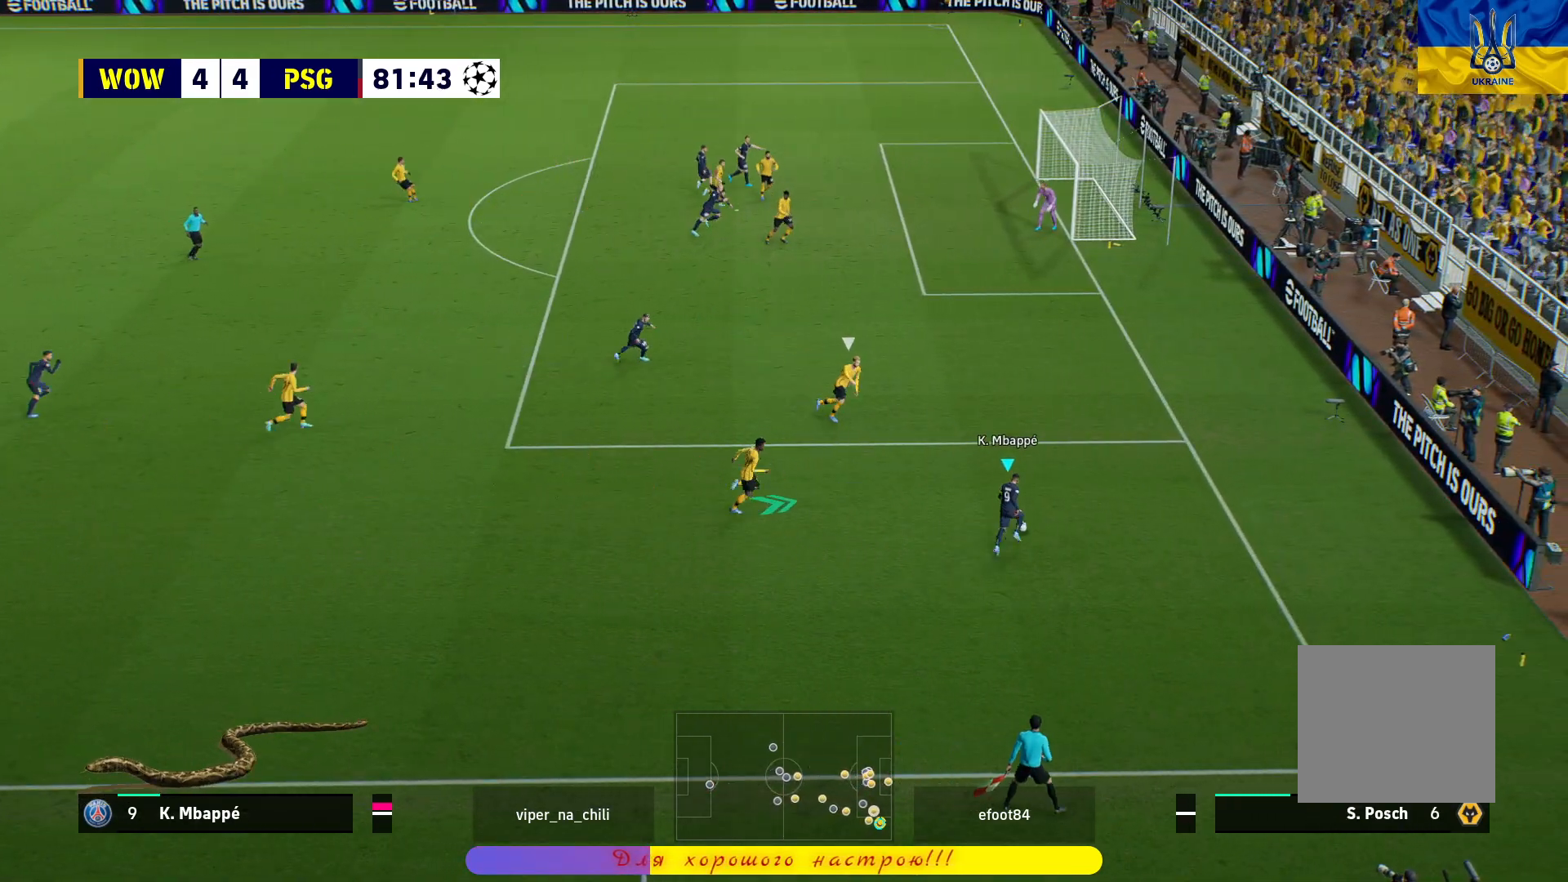
{"buttons": ["CROSS", "L3"], "left_stick": "up-left", "right_stick": "center", "events": [[400, "R1", "up"], [433, "CROSS", "down"], [467, "left_stick", "up-left"], [483, "L3", "down"]]}
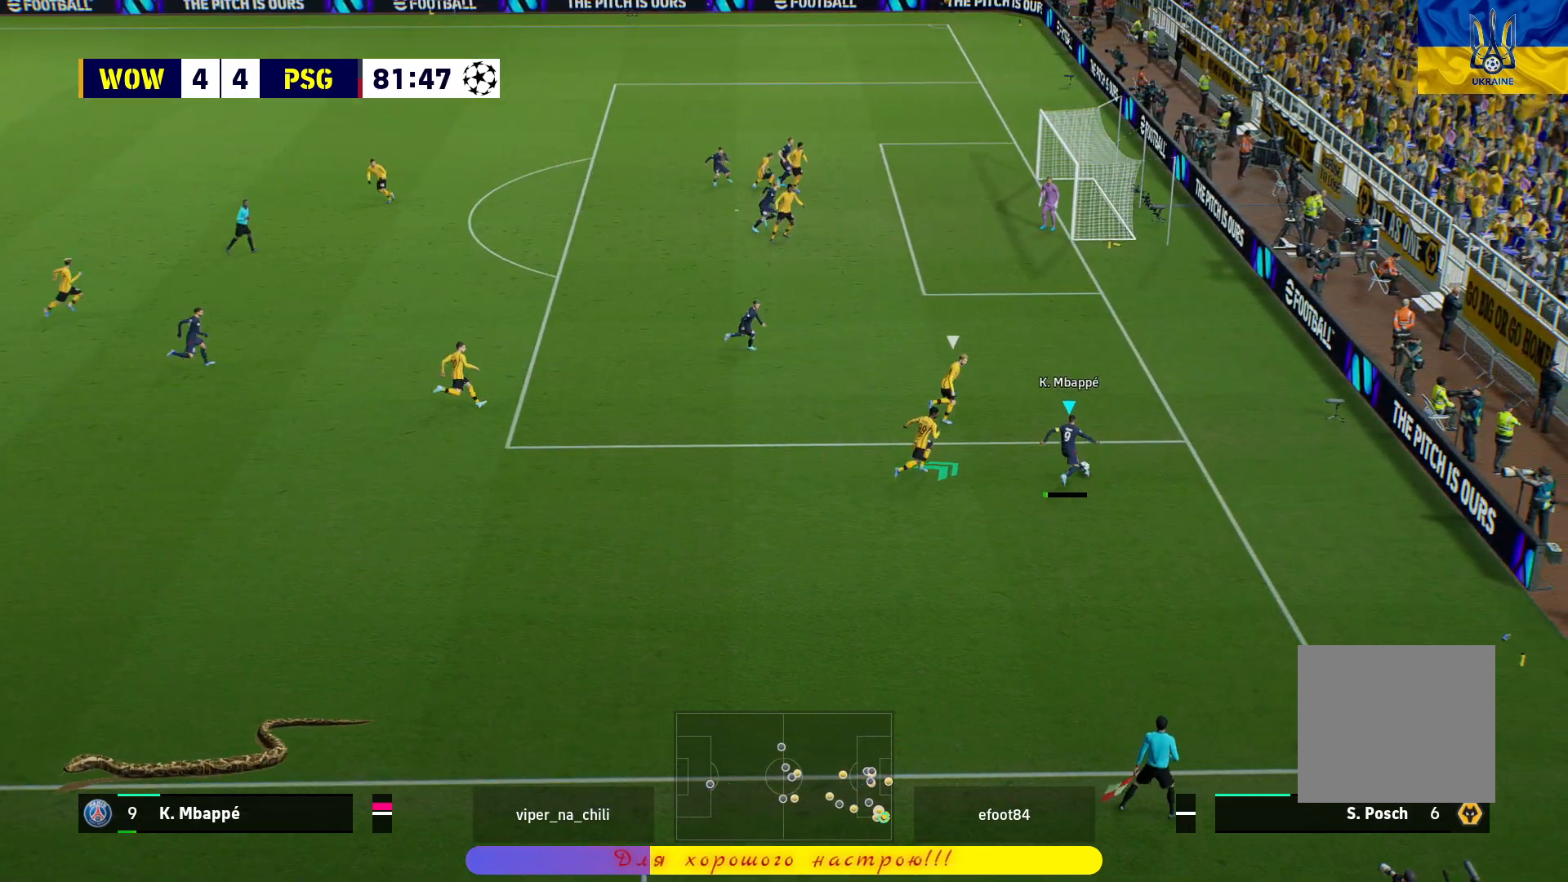
{"buttons": [], "left_stick": "center", "right_stick": "center", "events": [[67, "CROSS", "up"], [300, "L3", "up"], [417, "left_stick", "center"]]}
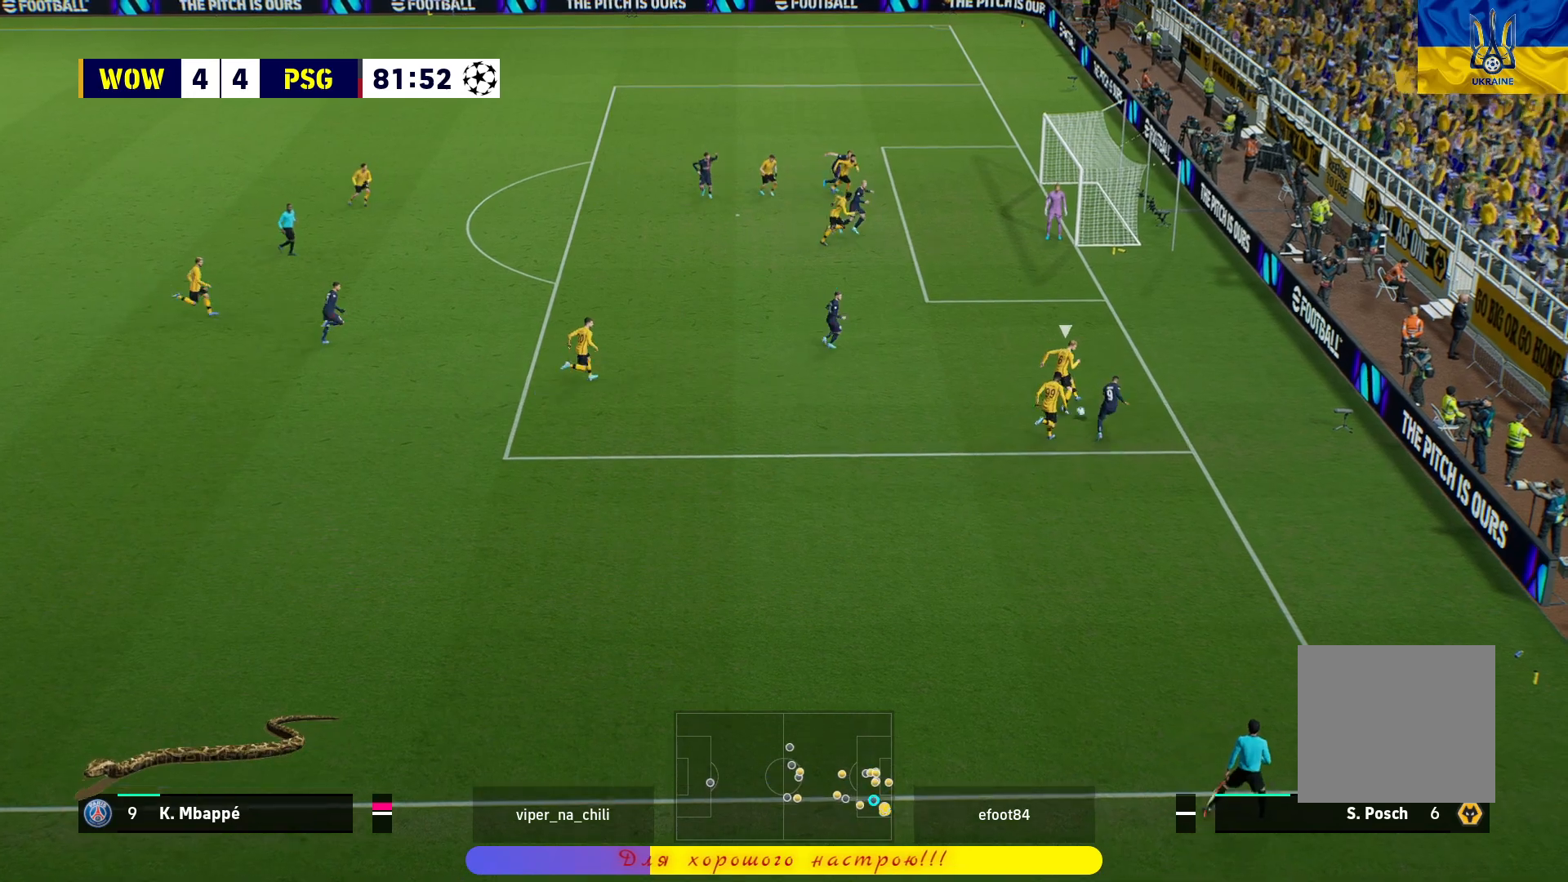
{"buttons": [], "left_stick": "up-left", "right_stick": "center", "events": [[167, "left_stick", "up-left"]]}
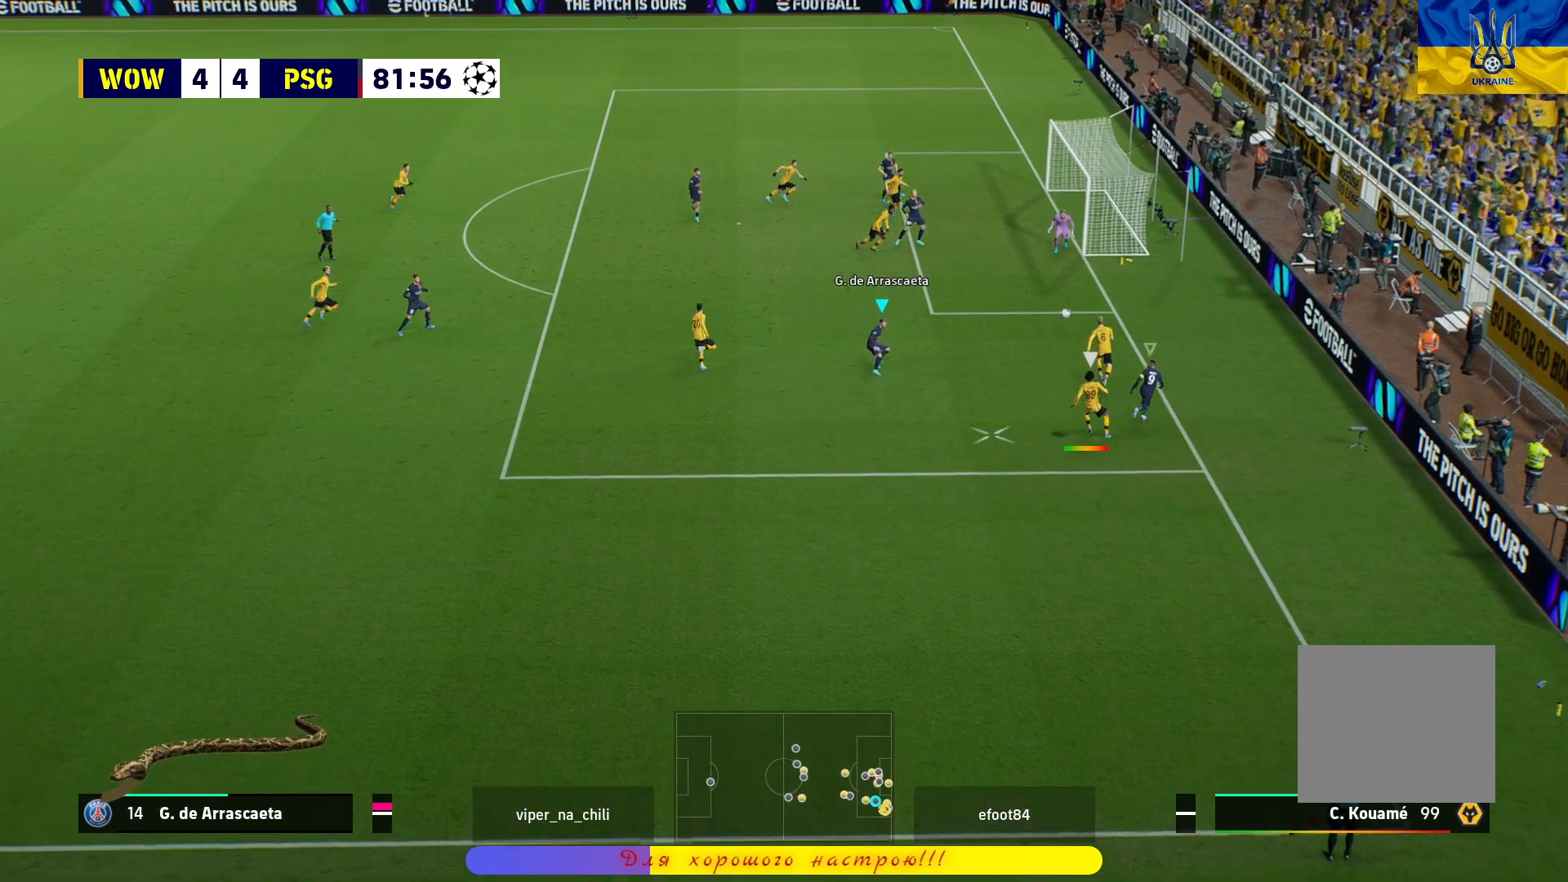
{"buttons": ["R1", "L3"], "left_stick": "down-left", "right_stick": "center", "events": [[17, "R1", "down"], [133, "left_stick", "down"], [300, "L3", "down"], [317, "left_stick", "down-left"]]}
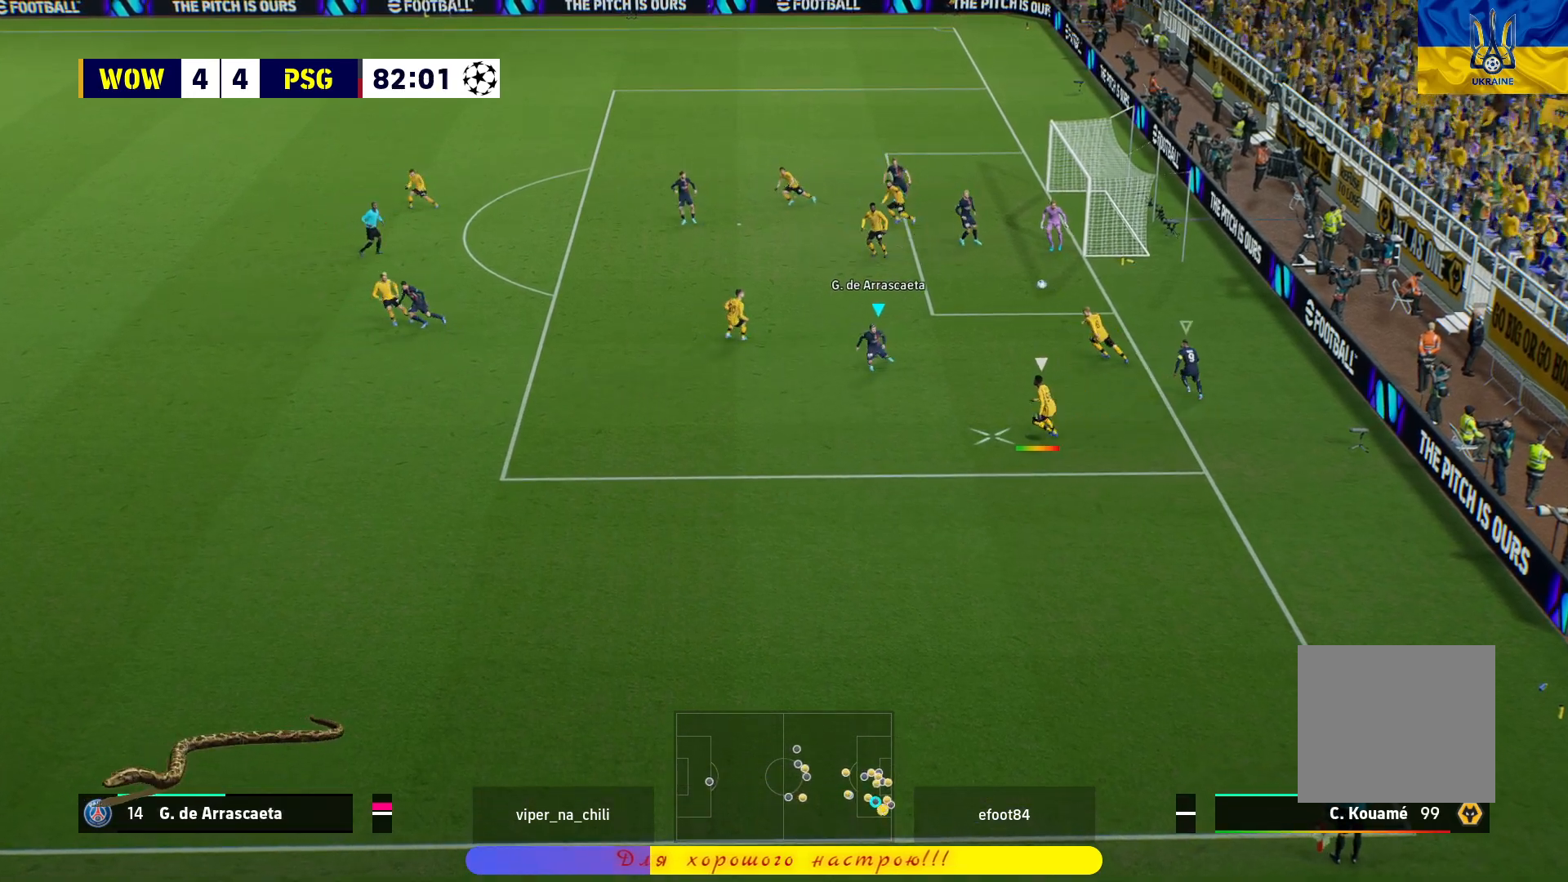
{"buttons": ["R1"], "left_stick": "left", "right_stick": "center", "events": [[300, "left_stick", "left"], [317, "L3", "up"]]}
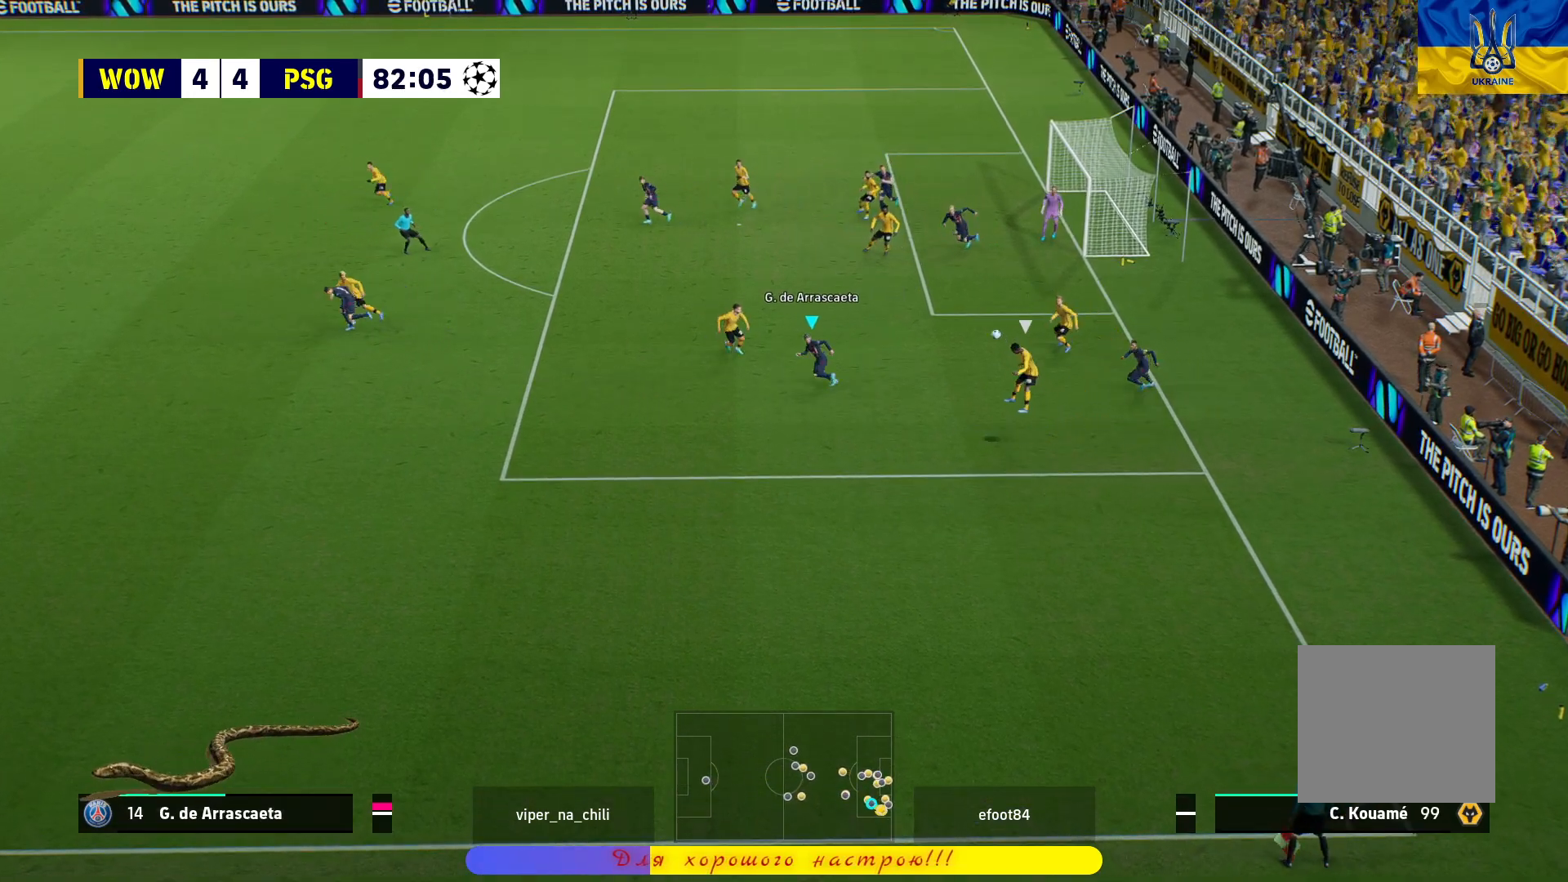
{"buttons": ["R1"], "left_stick": "left", "right_stick": "center", "events": [[283, "R1", "up"], [283, "left_stick", "down"], [317, "L3", "down"], [367, "L3", "up"], [367, "R1", "down"], [367, "left_stick", "left"]]}
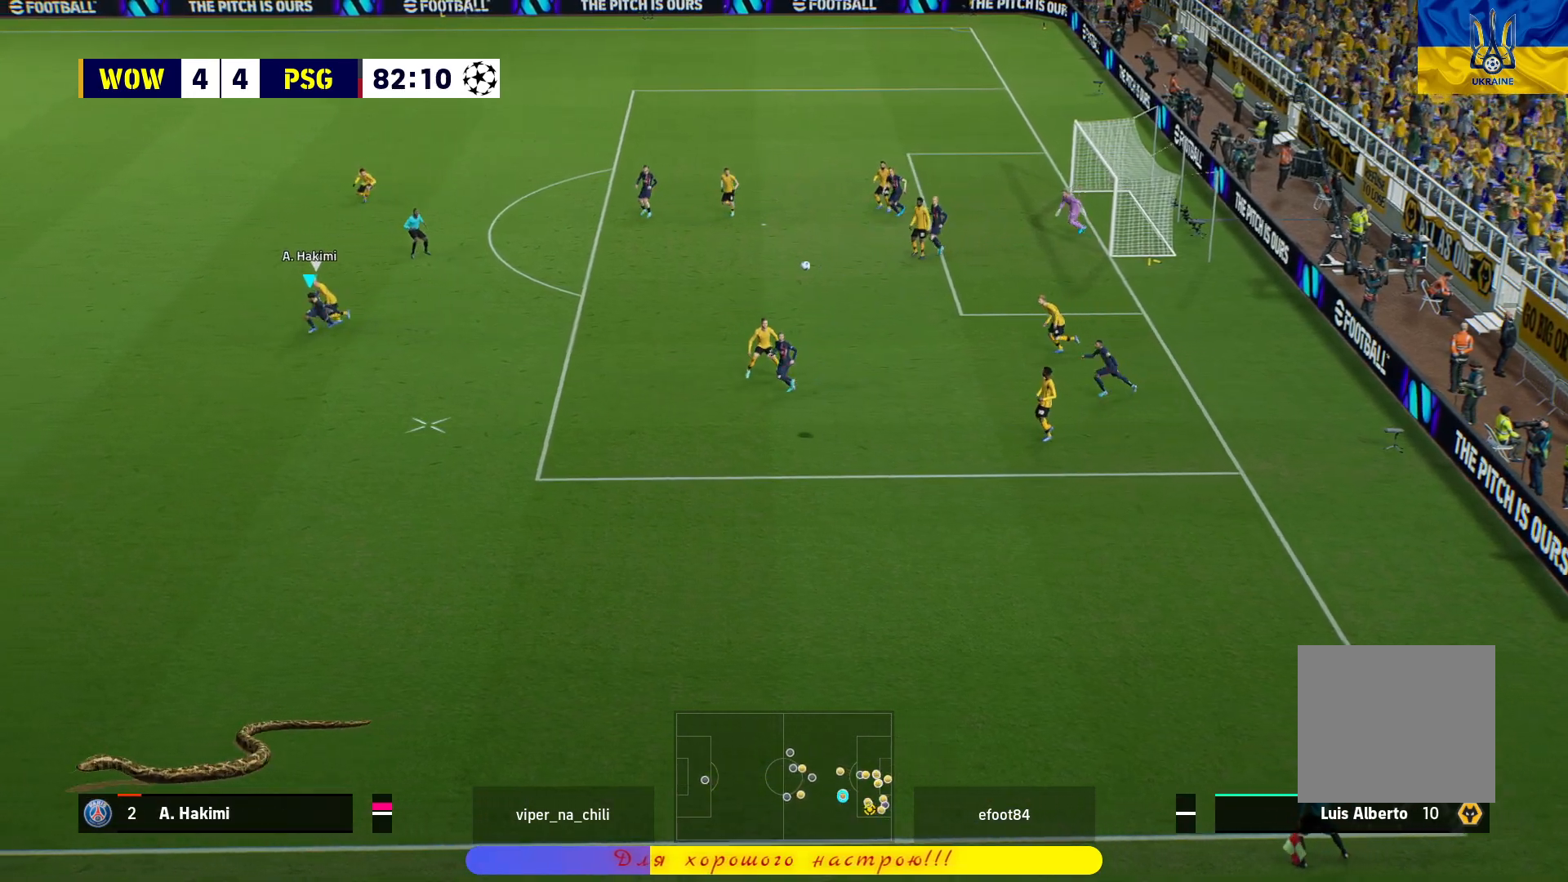
{"buttons": [], "left_stick": "down", "right_stick": "center", "events": [[167, "left_stick", "down"], [450, "R1", "up"]]}
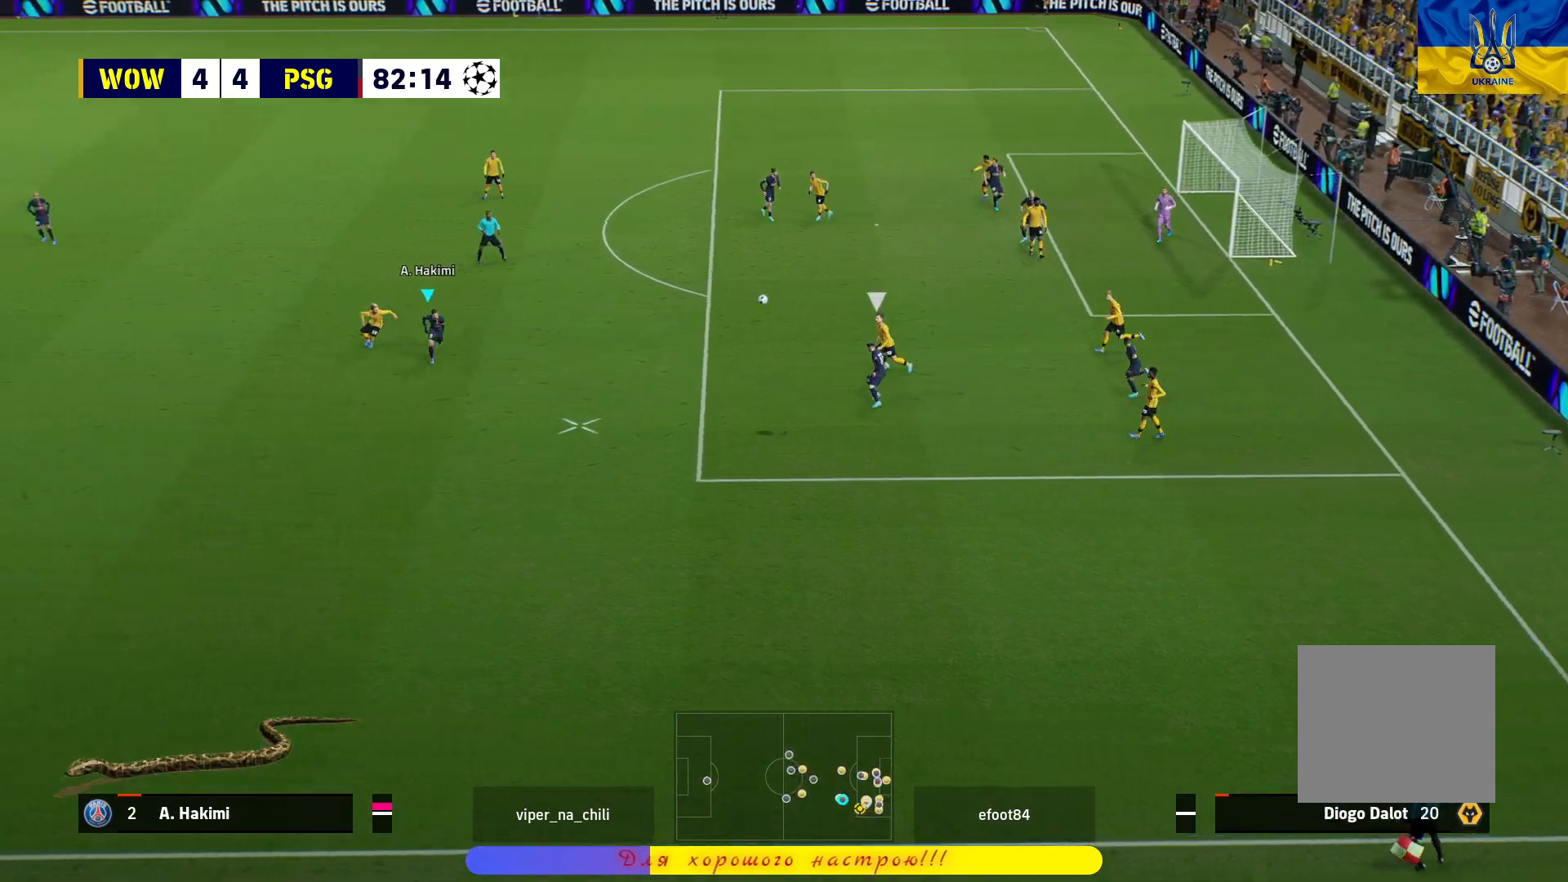
{"buttons": [], "left_stick": "right", "right_stick": "center", "events": [[100, "left_stick", "down-right"], [283, "left_stick", "right"]]}
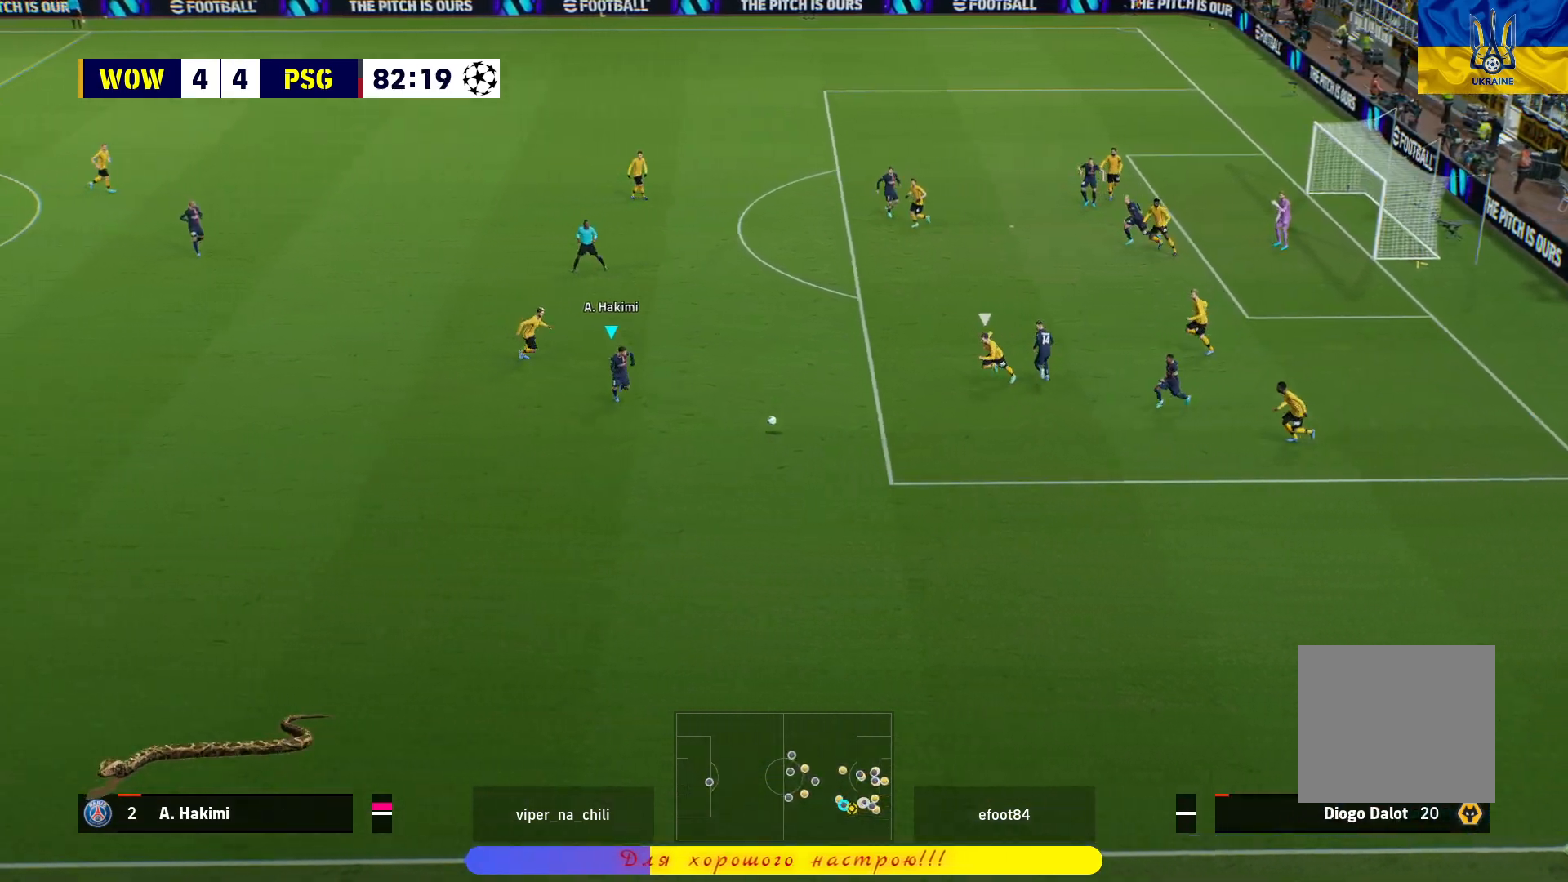
{"buttons": [], "left_stick": "down-right", "right_stick": "center", "events": [[333, "left_stick", "down-right"]]}
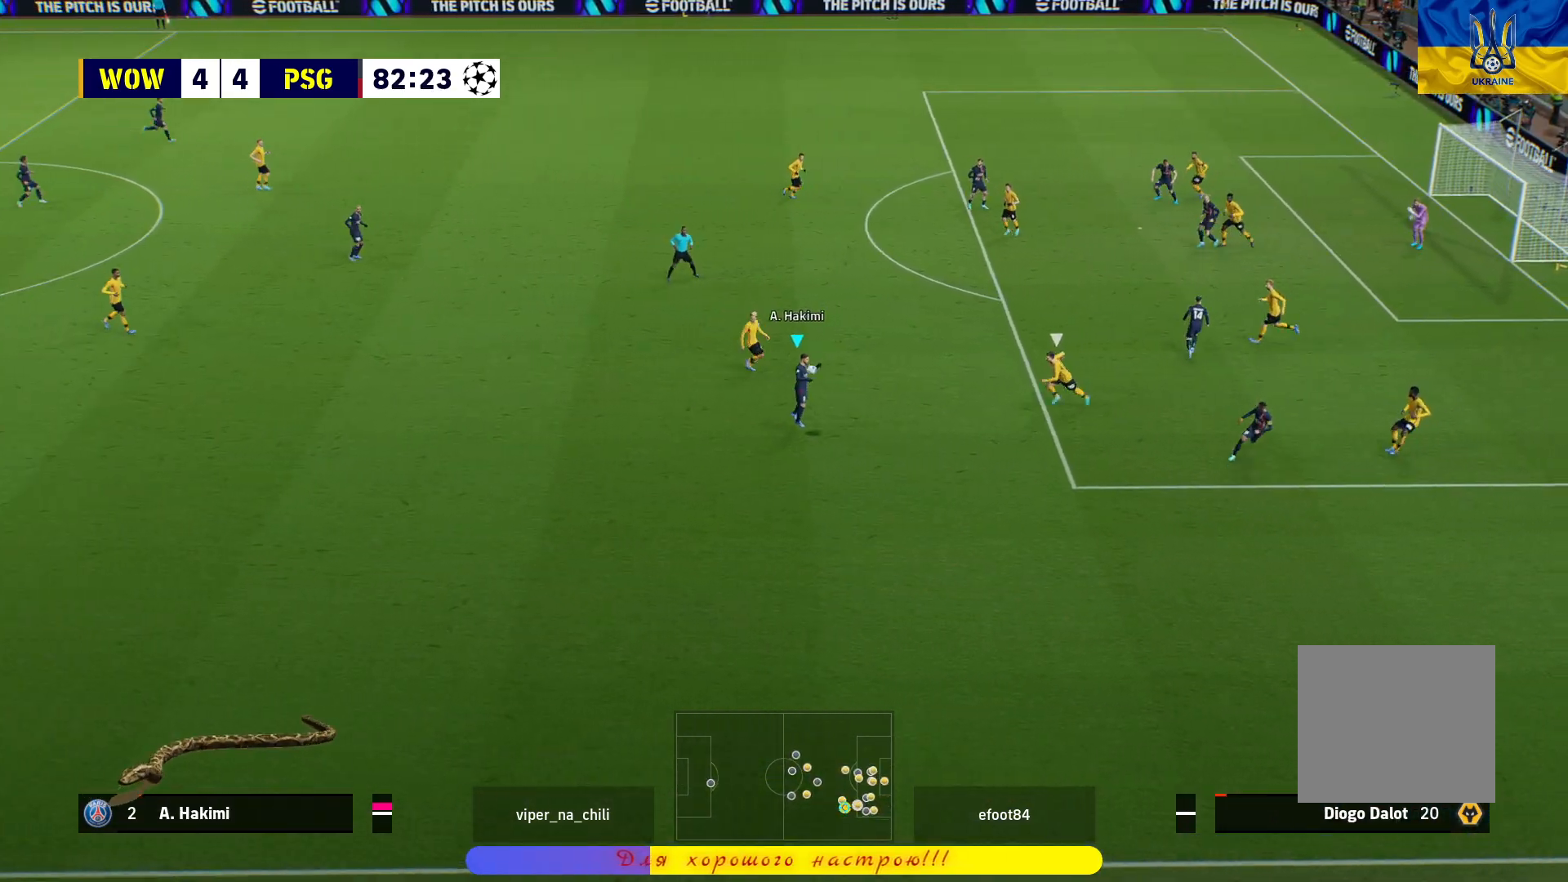
{"buttons": [], "left_stick": "down-right", "right_stick": "center", "events": [[17, "left_stick", "down"], [150, "L3", "down"], [183, "CROSS", "down"], [183, "left_stick", "down-right"], [300, "CROSS", "up"], [467, "L3", "up"]]}
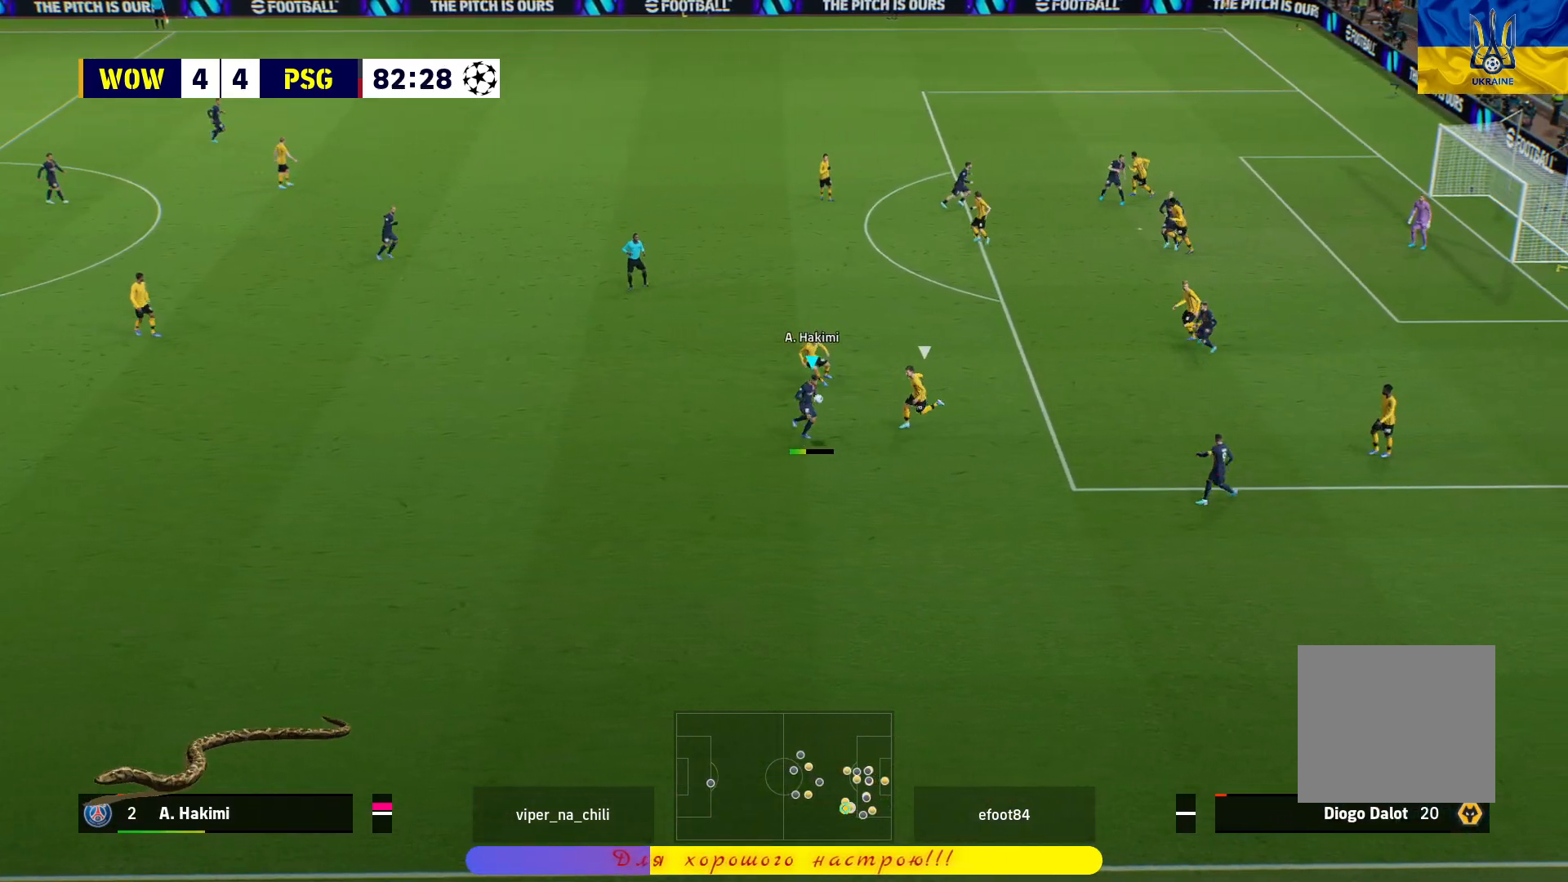
{"buttons": ["L1"], "left_stick": "up", "right_stick": "center", "events": [[50, "left_stick", "center"], [367, "left_stick", "up"], [417, "L1", "down"]]}
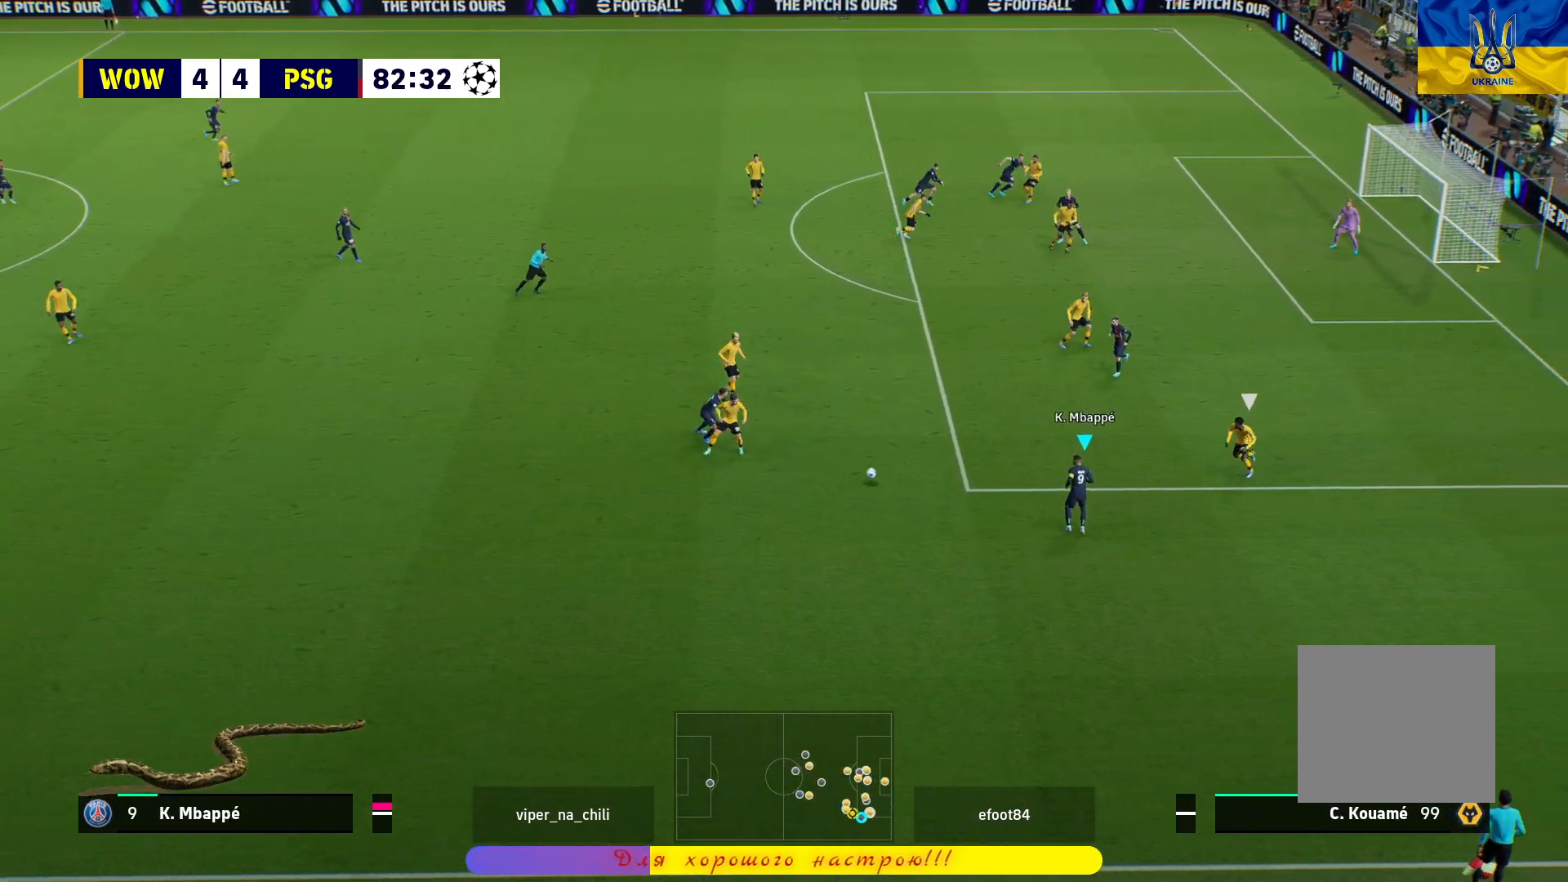
{"buttons": [], "left_stick": "center", "right_stick": "center", "events": [[167, "CROSS", "down"], [283, "CROSS", "up"], [350, "L1", "up"], [367, "left_stick", "center"]]}
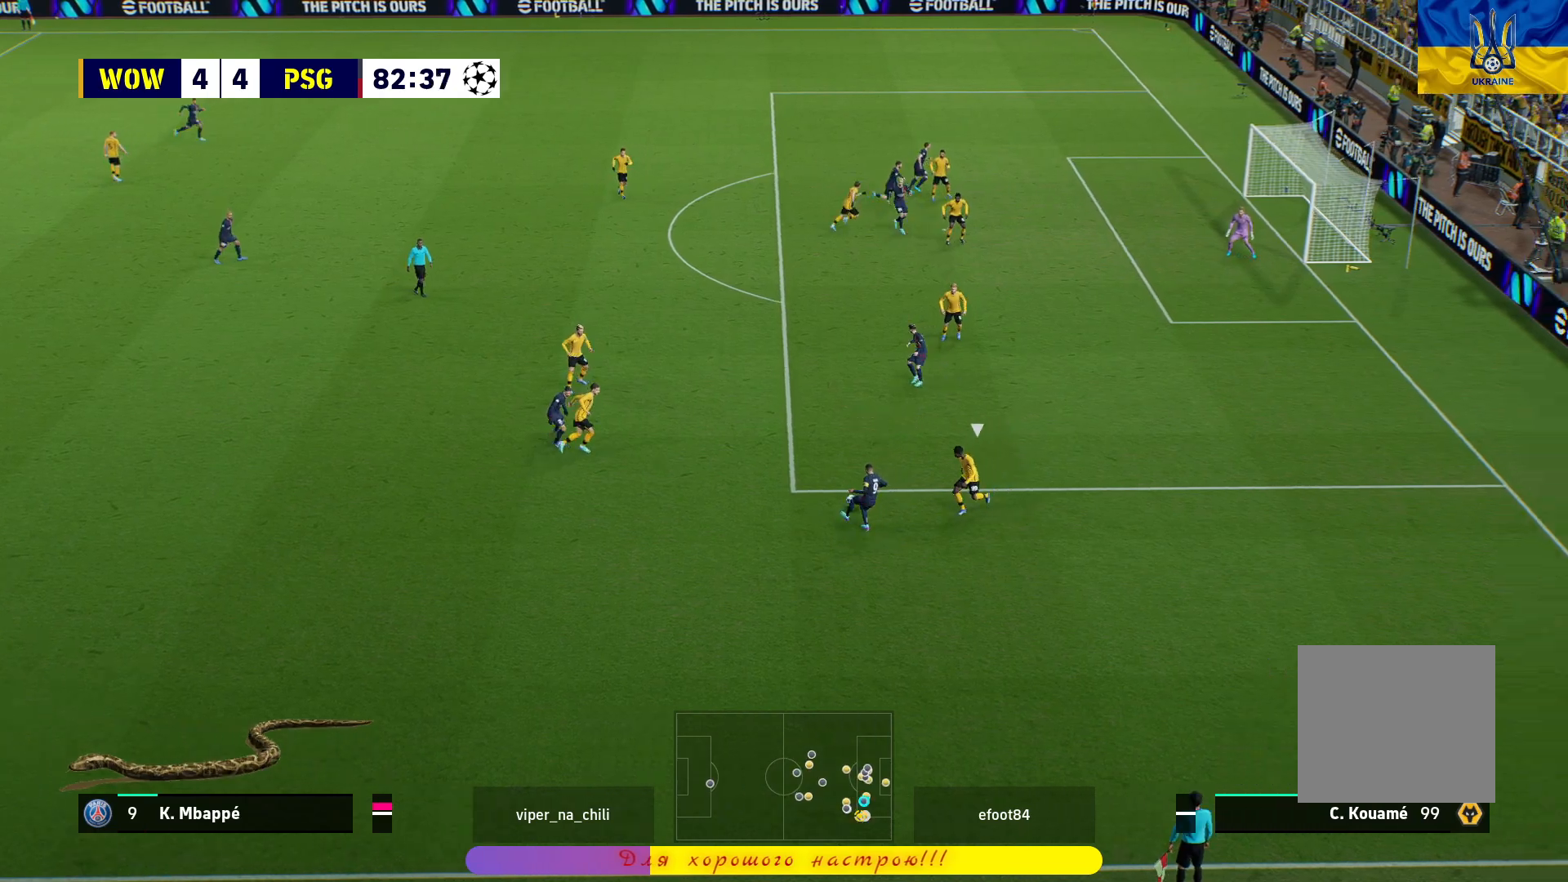
{"buttons": ["R1", "L3"], "left_stick": "down-right", "right_stick": "center", "events": [[100, "left_stick", "up"], [250, "left_stick", "down-right"], [267, "L3", "down"], [283, "TRIANGLE", "down"], [367, "TRIANGLE", "up"], [417, "R1", "down"]]}
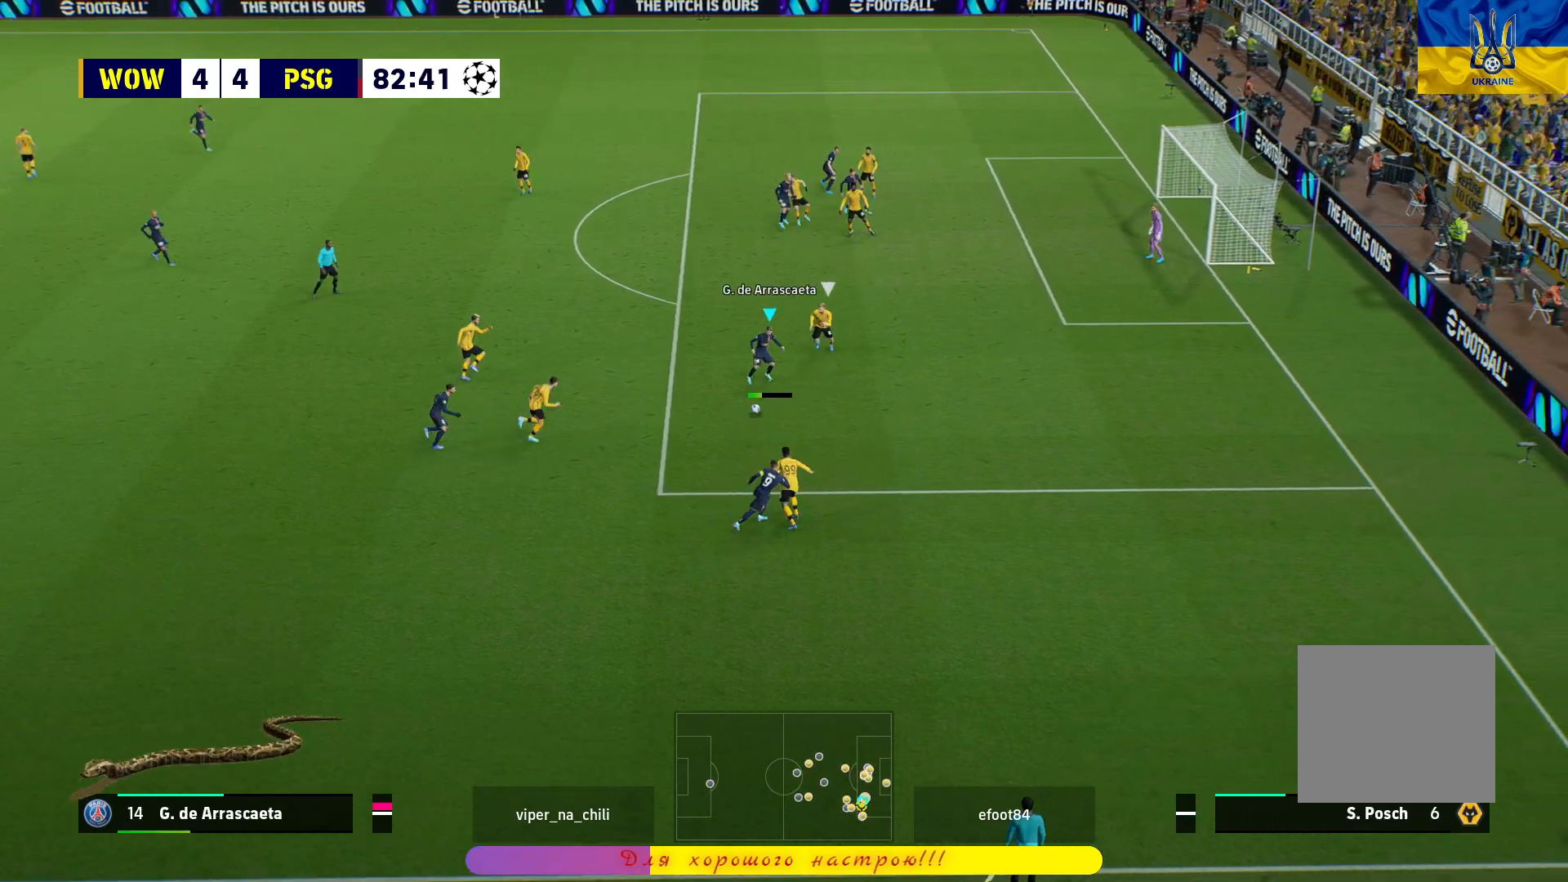
{"buttons": ["R1", "L3"], "left_stick": "up-right", "right_stick": "center", "events": [[17, "left_stick", "right"], [183, "left_stick", "up-right"]]}
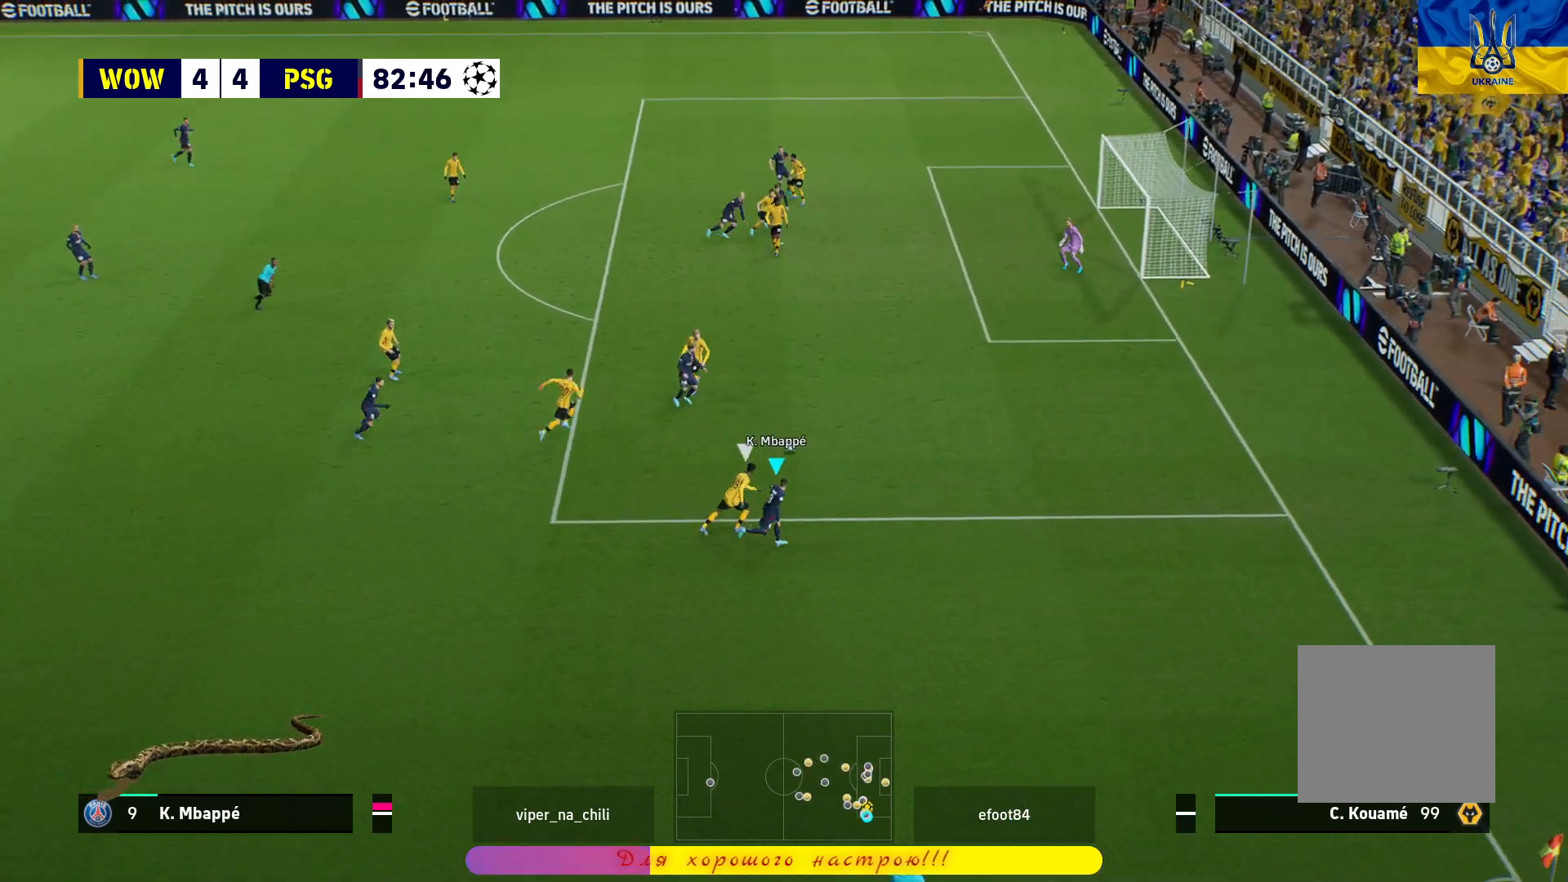
{"buttons": ["R1", "L3"], "left_stick": "up-right", "right_stick": "center", "events": []}
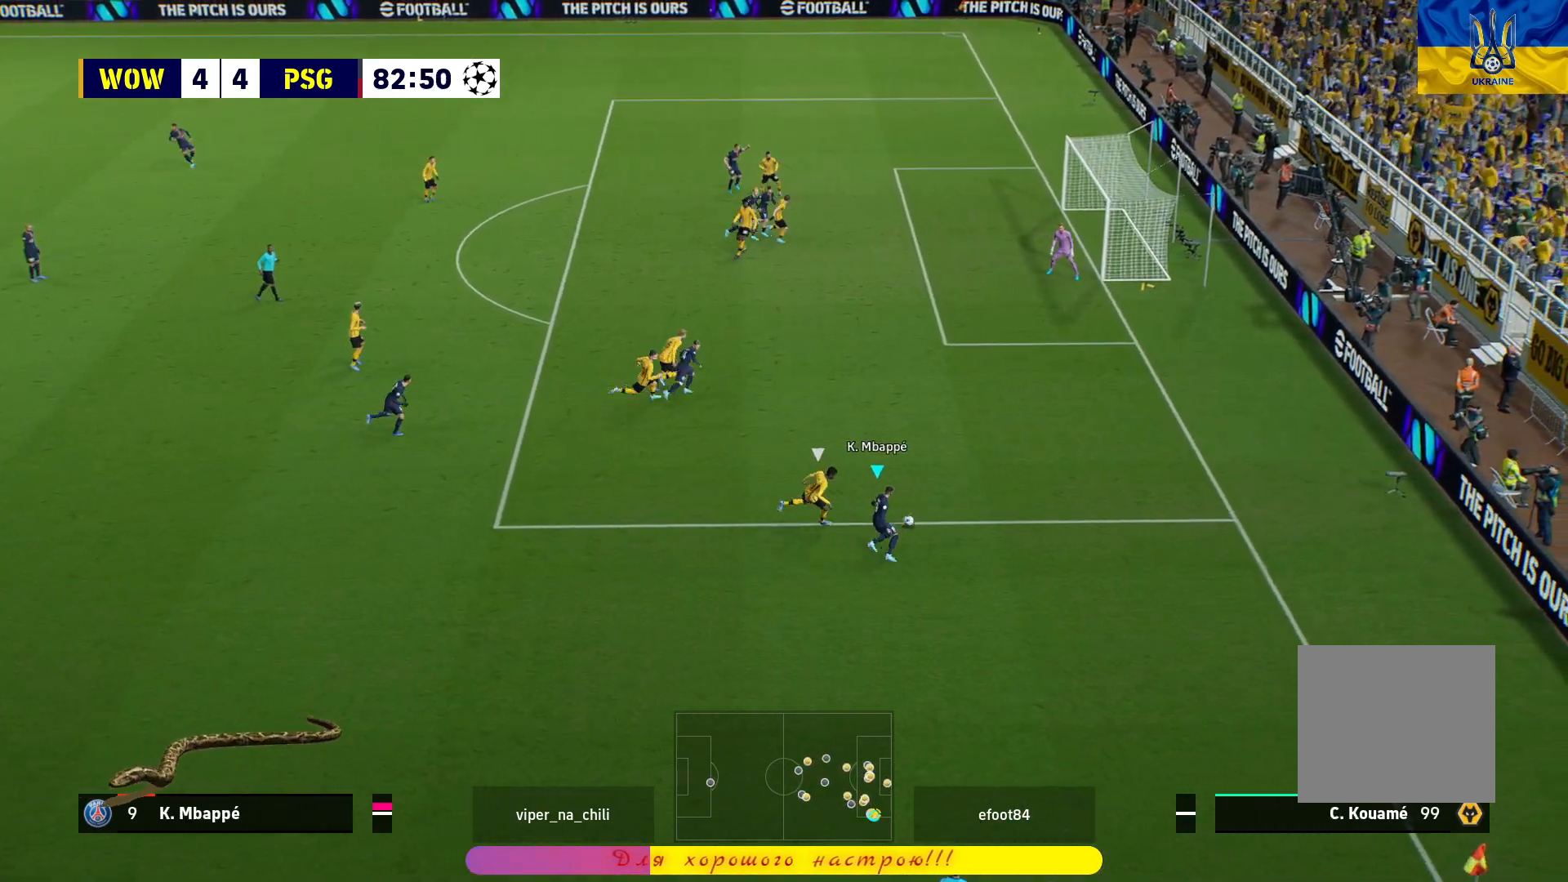
{"buttons": ["R1"], "left_stick": "up", "right_stick": "center", "events": [[333, "left_stick", "up"], [383, "L3", "up"]]}
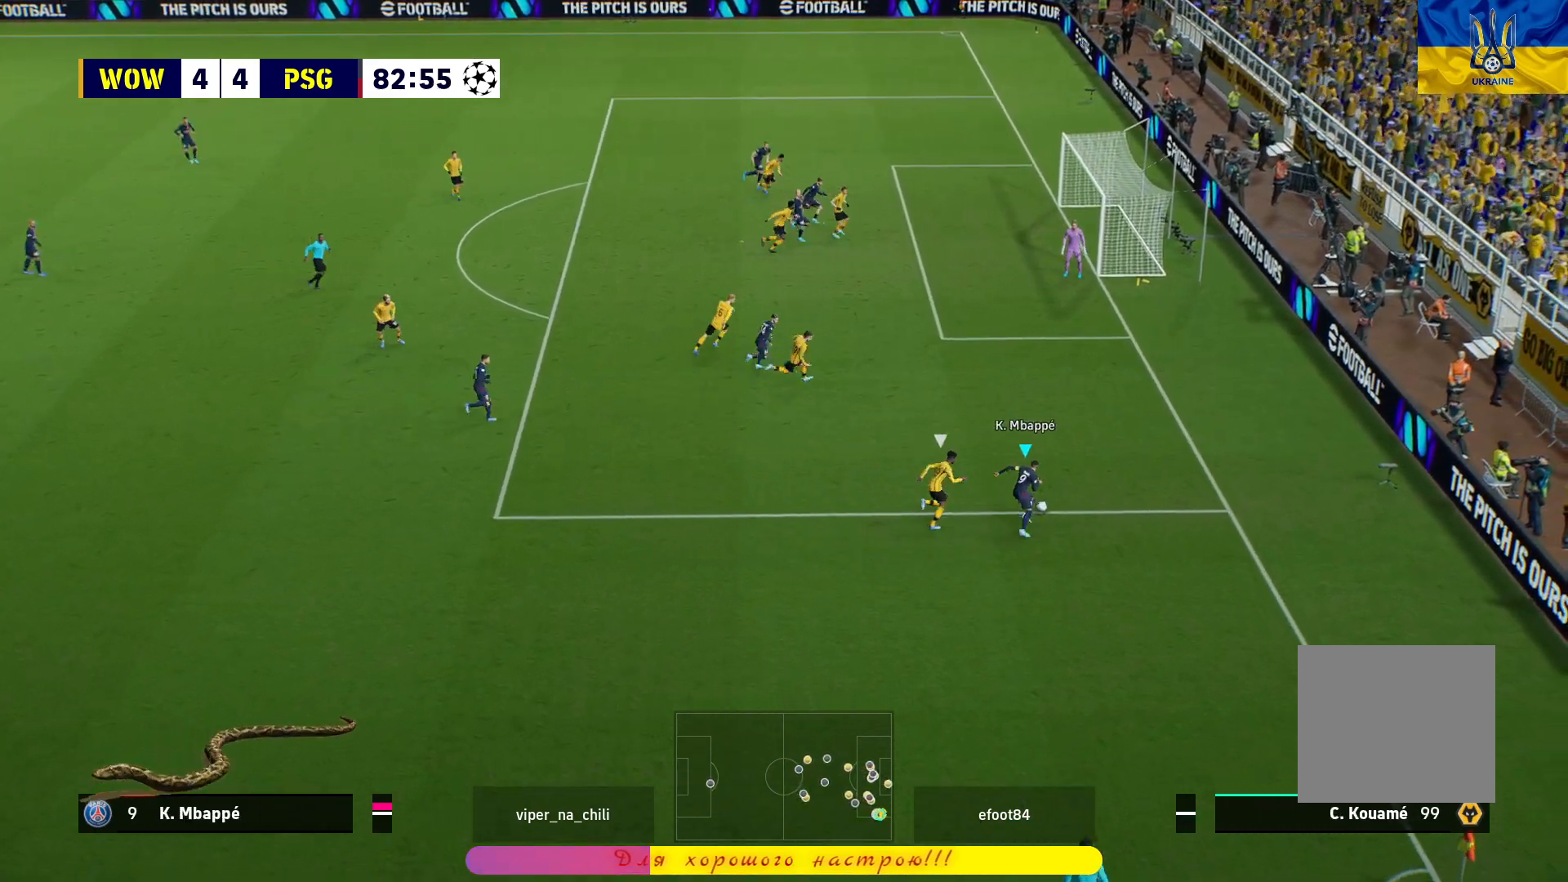
{"buttons": ["R1"], "left_stick": "up", "right_stick": "center", "events": []}
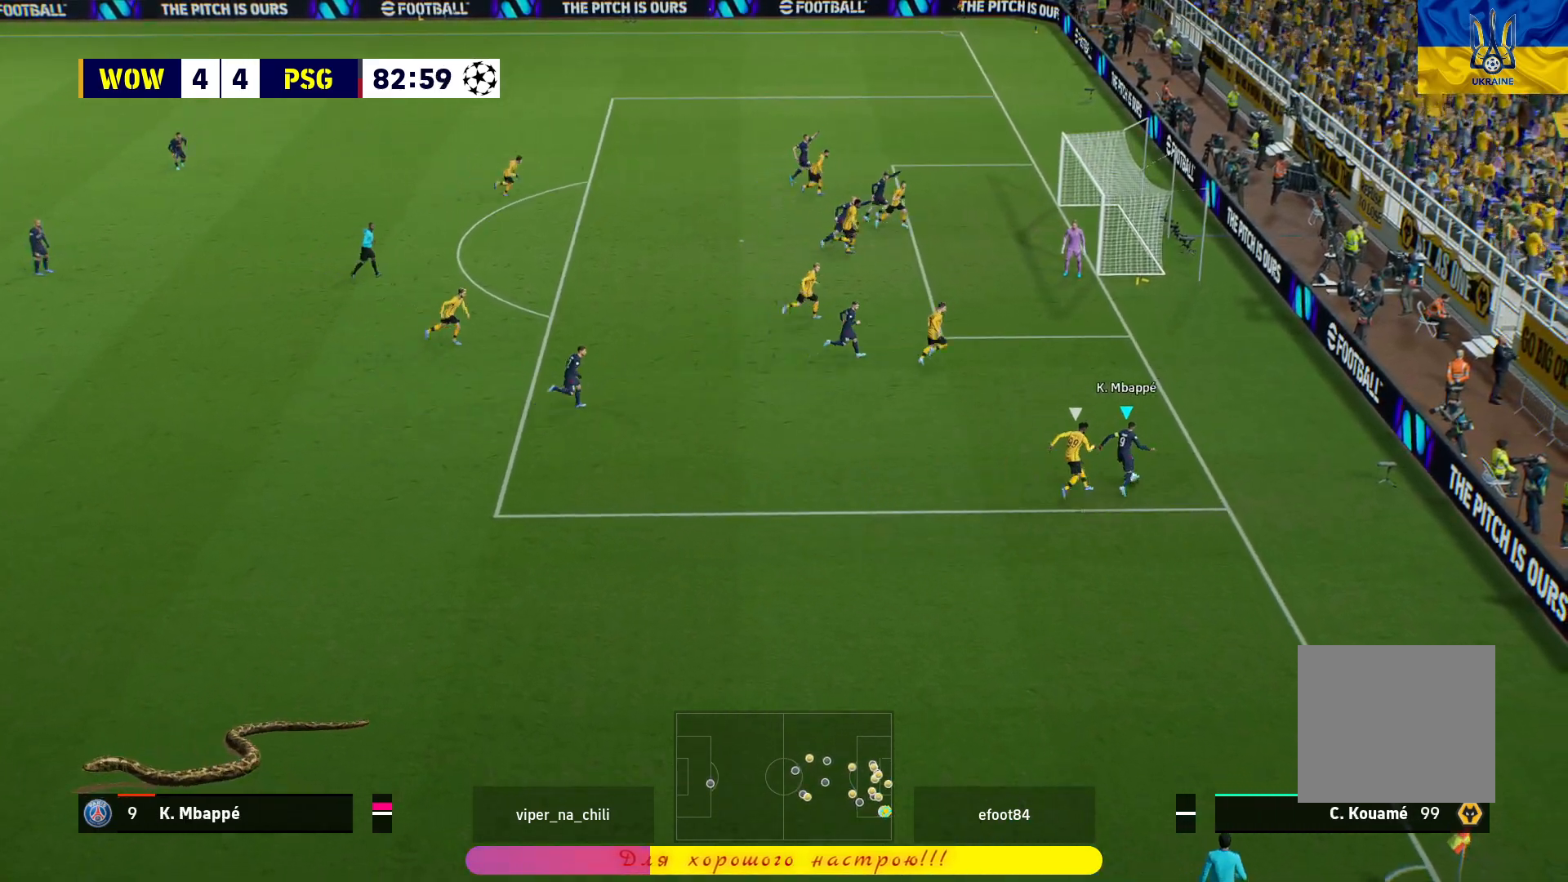
{"buttons": [], "left_stick": "up-left", "right_stick": "center", "events": [[400, "R1", "up"], [450, "left_stick", "up-left"]]}
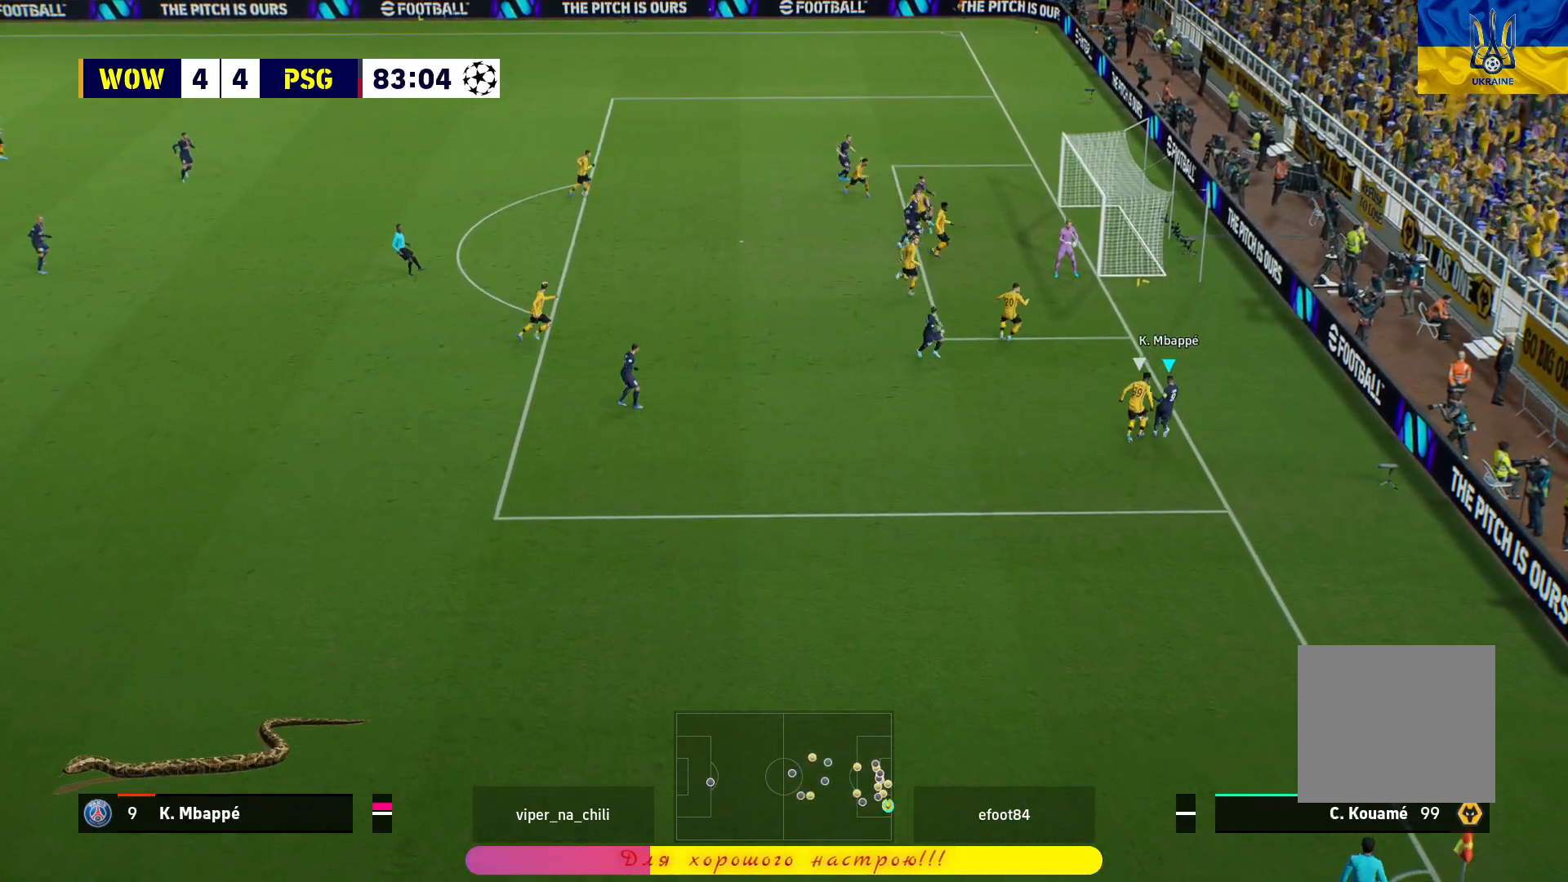
{"buttons": [], "left_stick": "up-left", "right_stick": "center", "events": [[50, "CROSS", "down"], [67, "L3", "down"], [183, "CROSS", "up"], [467, "L3", "up"]]}
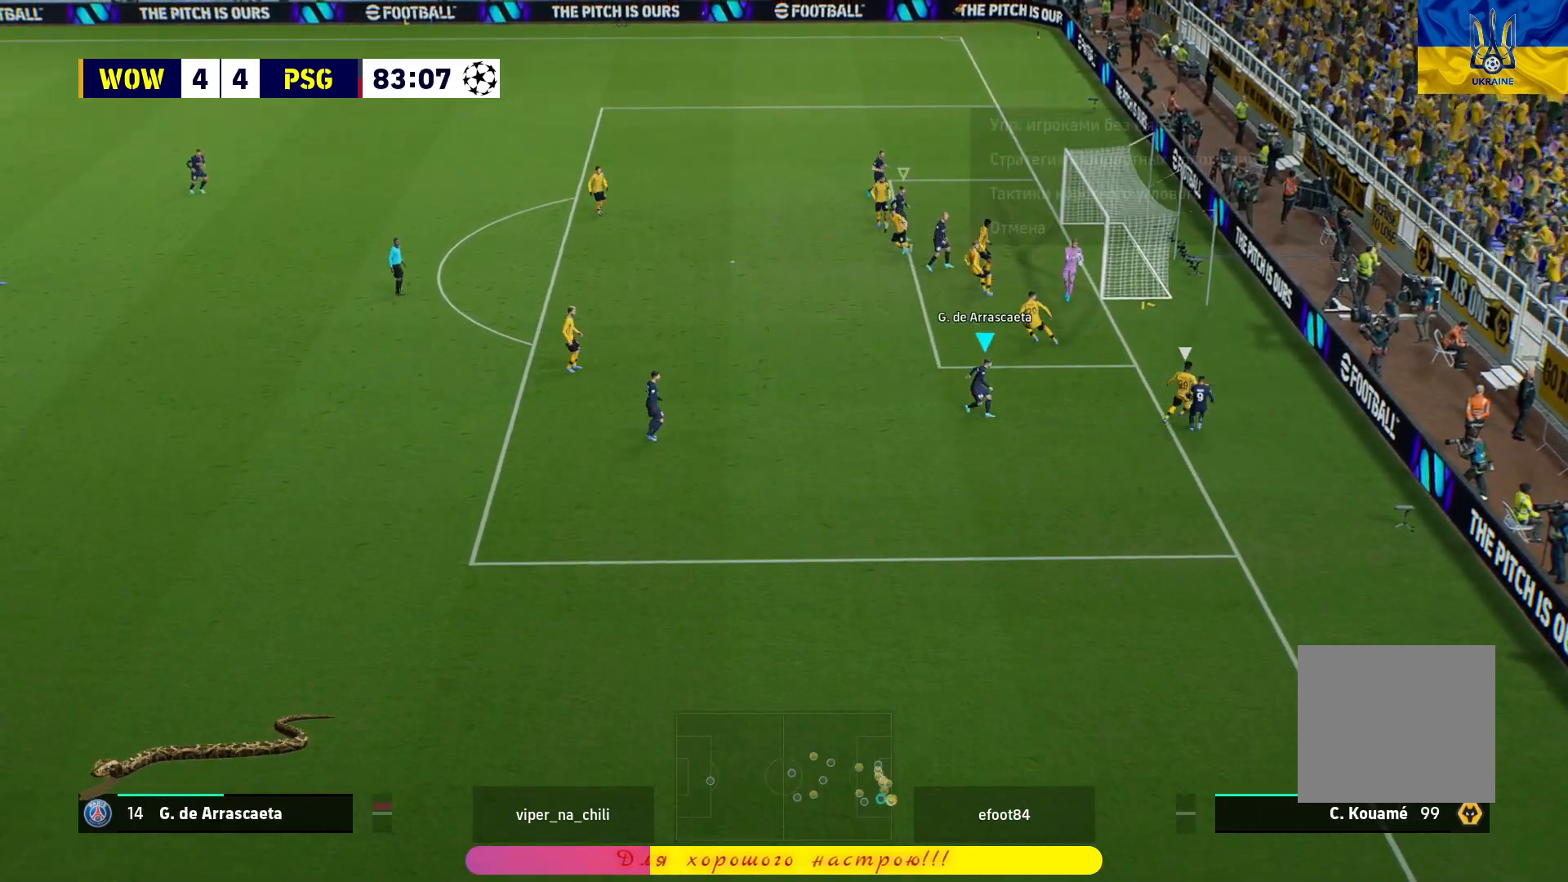
{"buttons": [], "left_stick": "center", "right_stick": "center", "events": [[83, "left_stick", "center"]]}
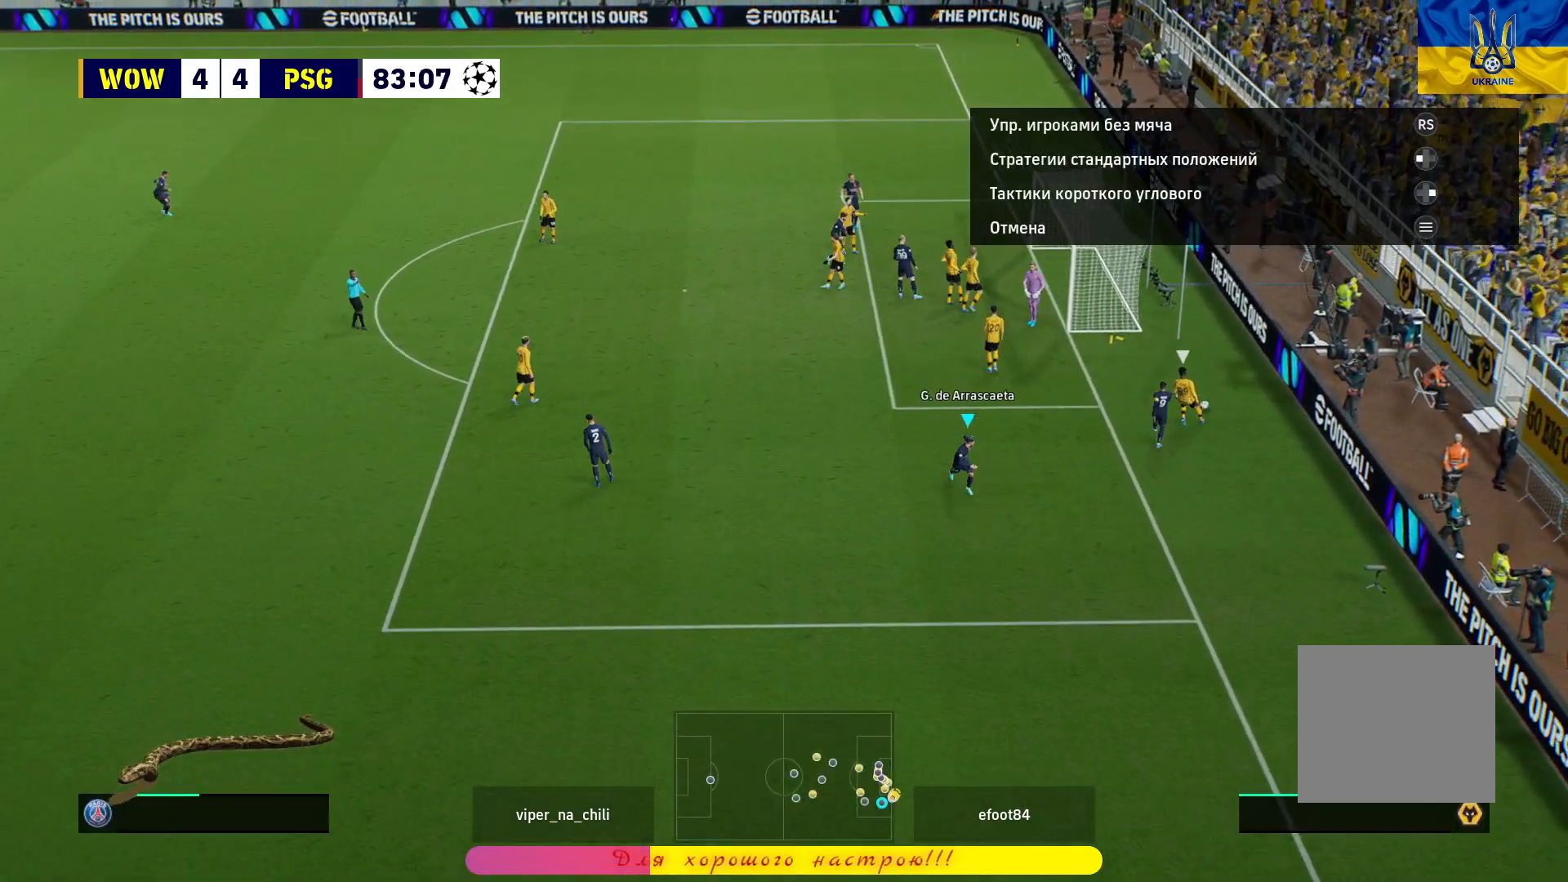
{"buttons": [], "left_stick": "center", "right_stick": "center", "events": []}
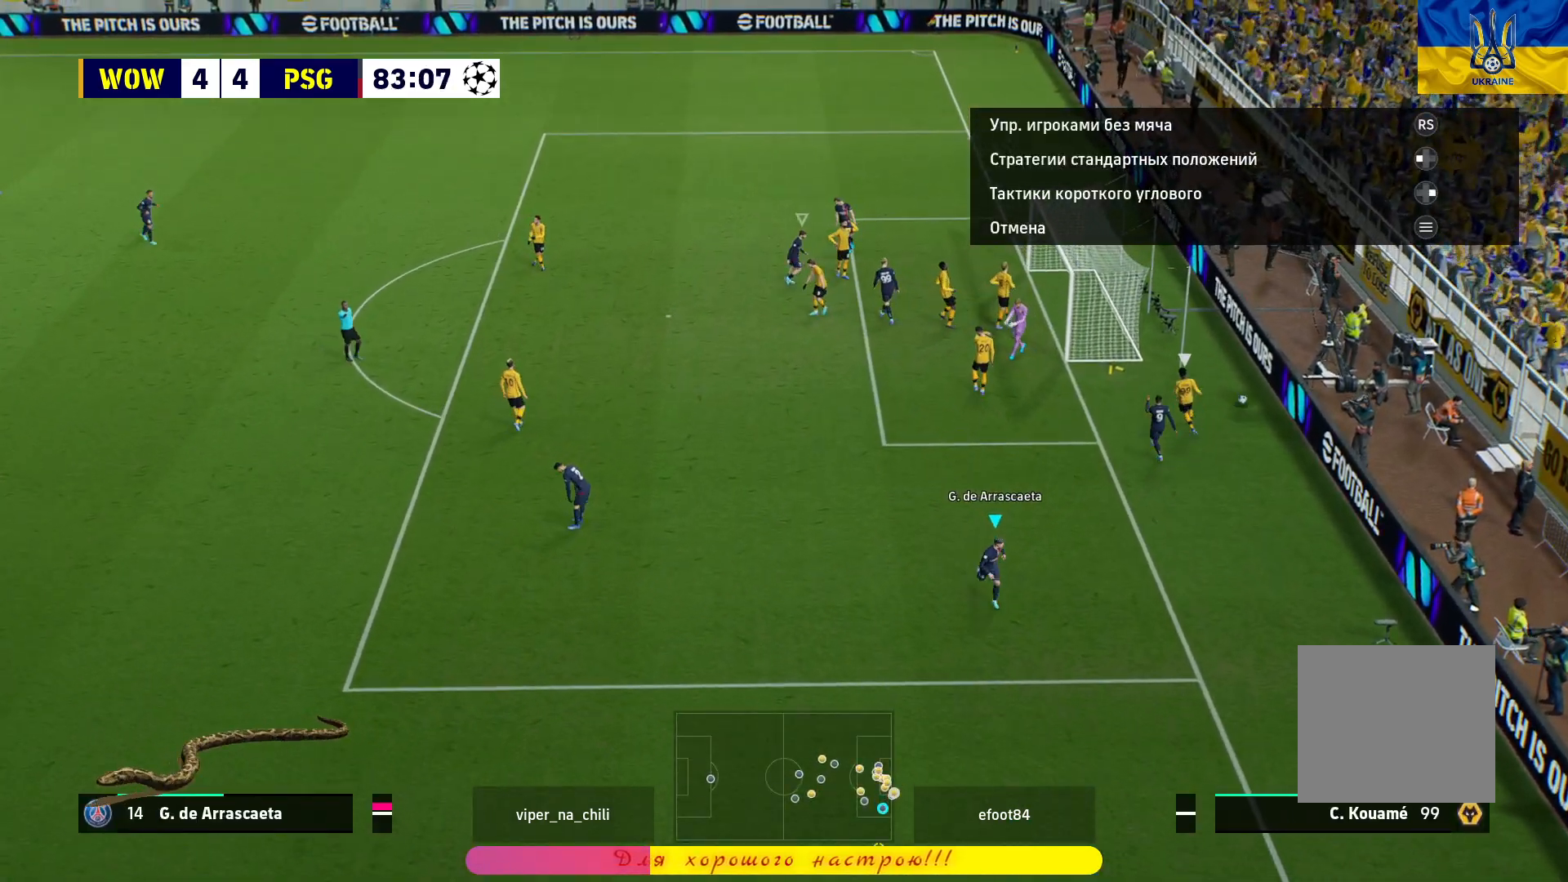
{"buttons": [], "left_stick": "center", "right_stick": "center", "events": []}
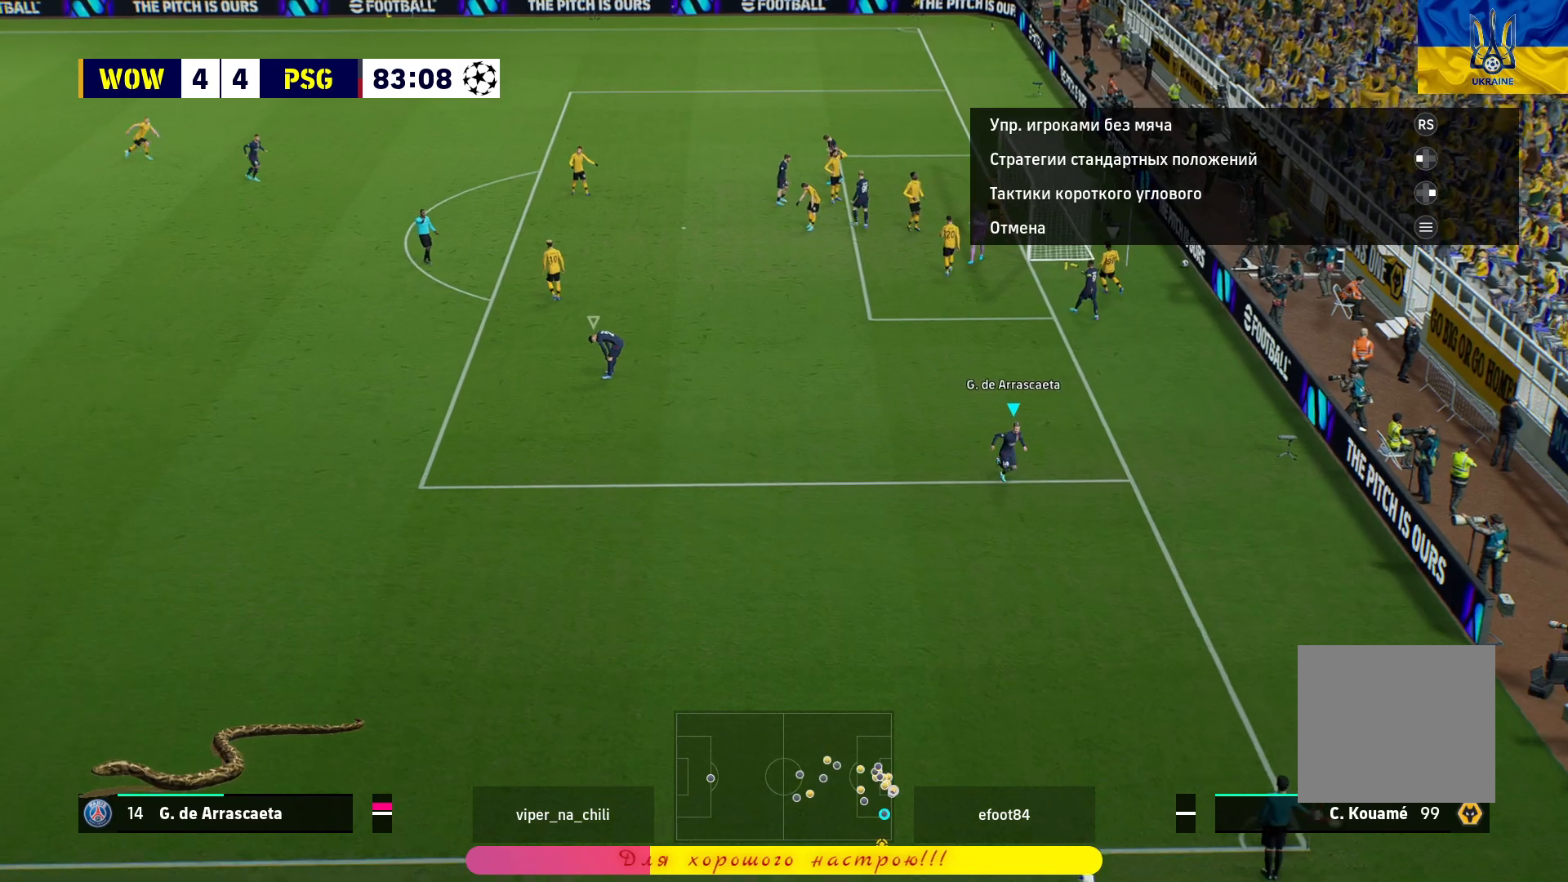
{"buttons": [], "left_stick": "center", "right_stick": "center", "events": []}
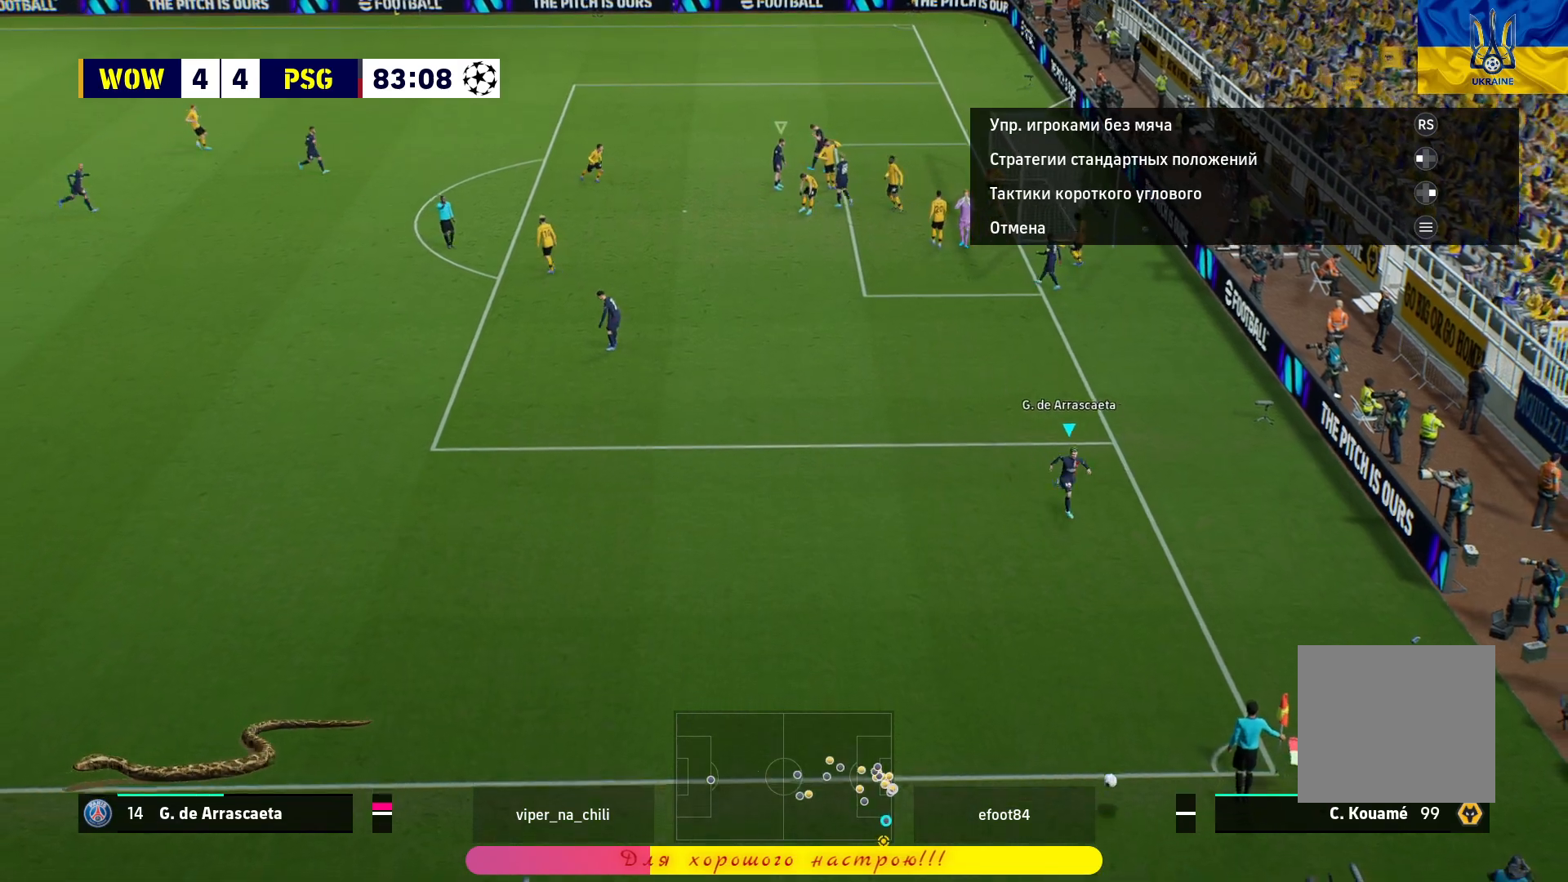
{"buttons": [], "left_stick": "center", "right_stick": "center", "events": [[117, "START", "down"], [283, "START", "up"]]}